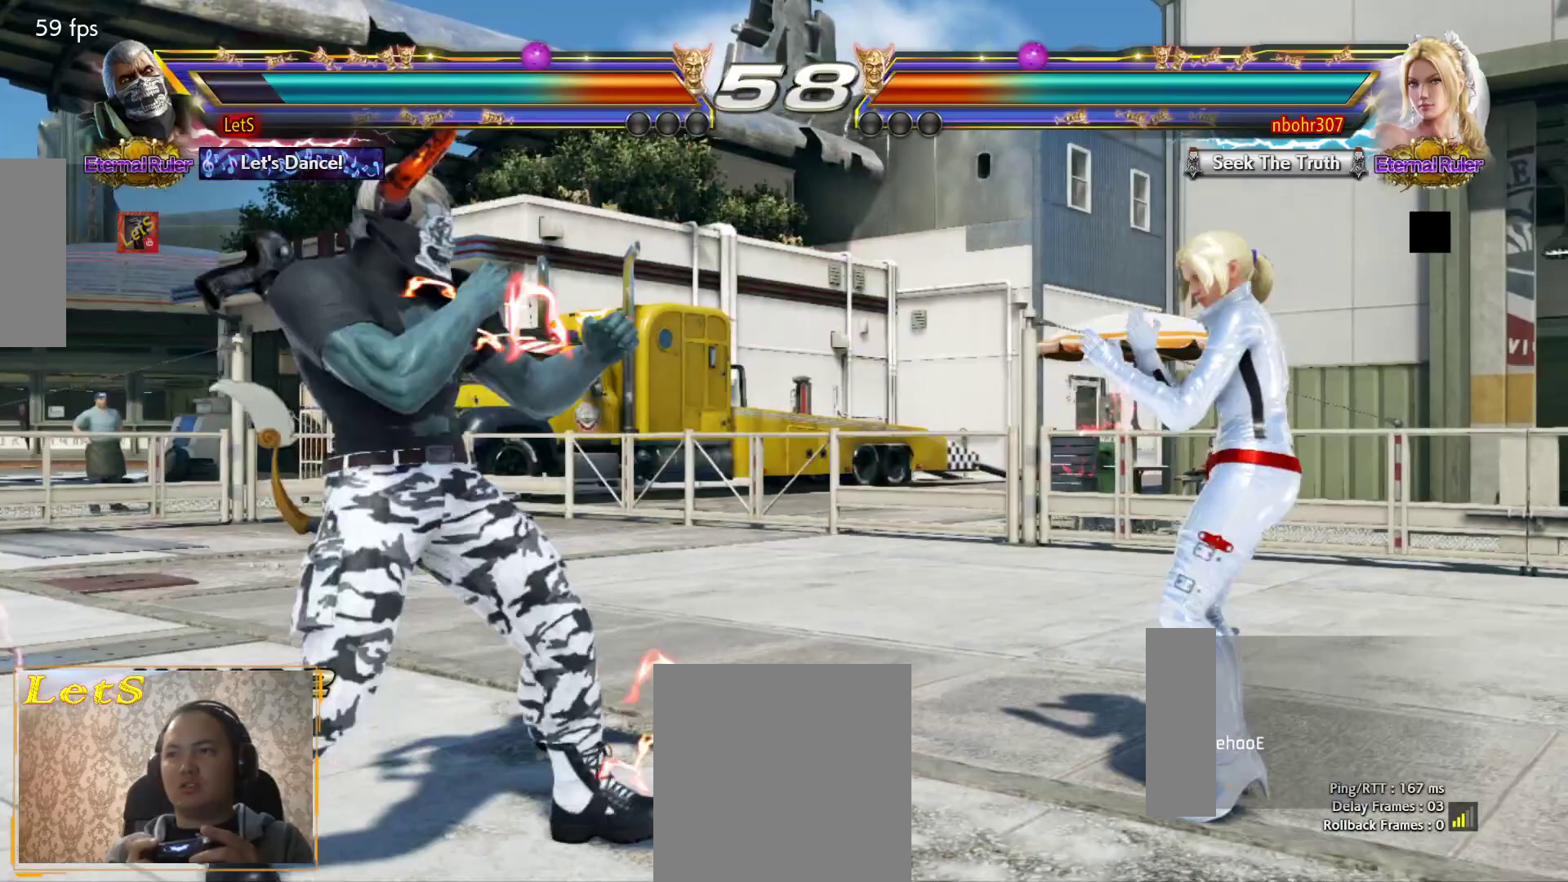
Gameplay with a controller (PlayStation layout); each line is a JSON object with the inputs held at the frame after it (dt_ms = milliseconds from this image to that frame). "events" lists button and stick changes between this image and that frame as [ms after this image, input, new state], when the widget could be followed in between.
{"dt_ms": 500, "buttons": [], "left_stick": "center", "right_stick": "center", "events": [[100, "DPAD_RIGHT", "up"], [133, "CIRCLE", "up"], [133, "DPAD_UP", "up"], [167, "CIRCLE", "down"], [267, "CIRCLE", "up"], [300, "CIRCLE", "down"], [433, "CIRCLE", "up"]]}
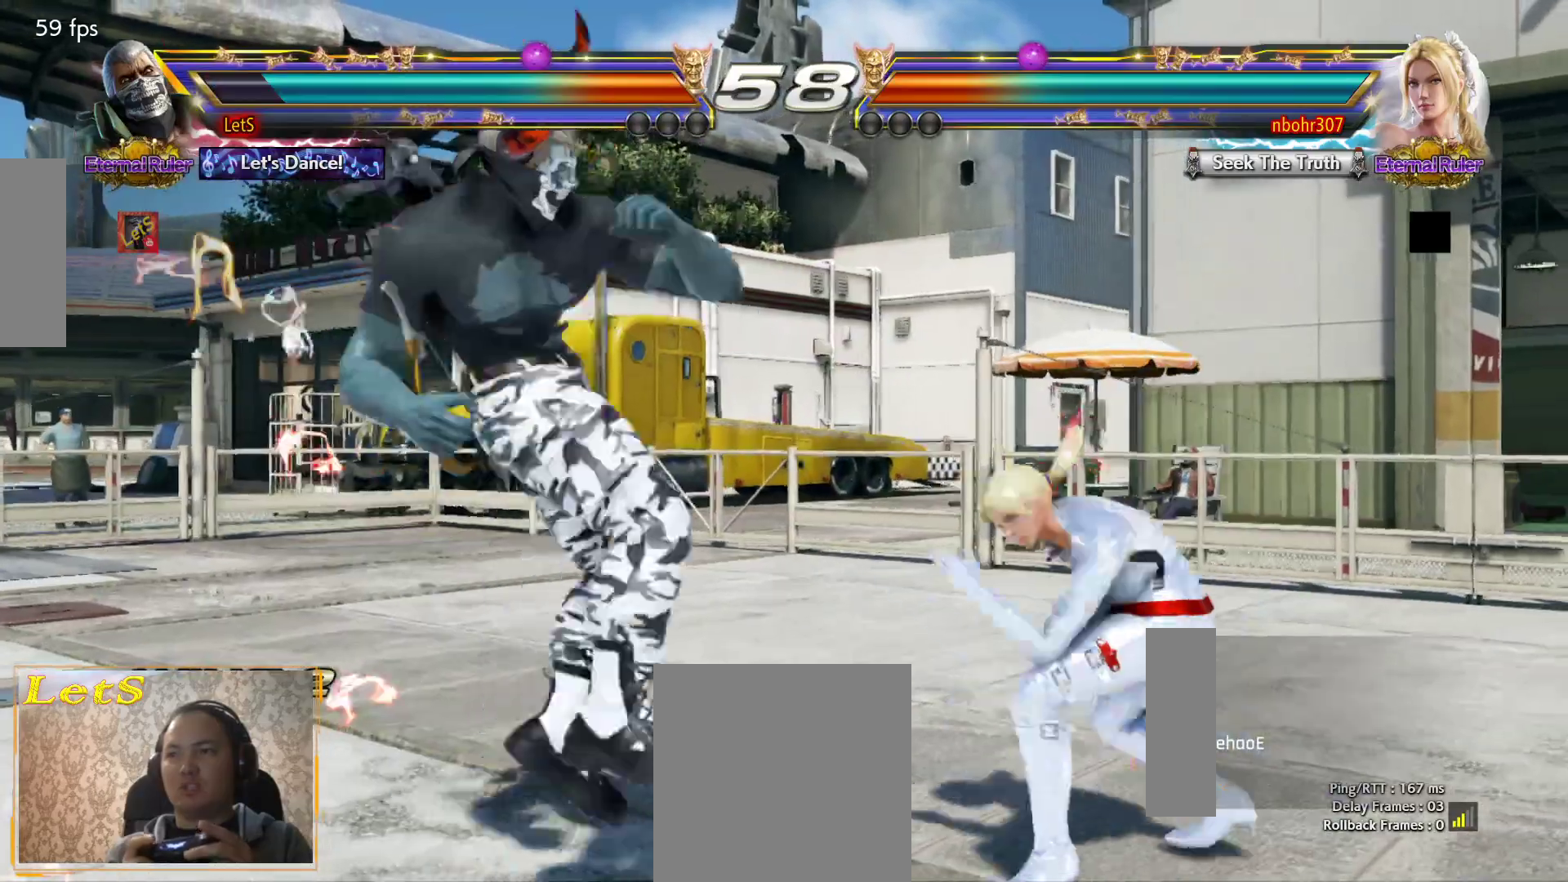
{"dt_ms": 500, "buttons": ["DPAD_LEFT"], "left_stick": "center", "right_stick": "center", "events": [[100, "DPAD_LEFT", "down"], [200, "DPAD_LEFT", "up"], [267, "DPAD_LEFT", "down"]]}
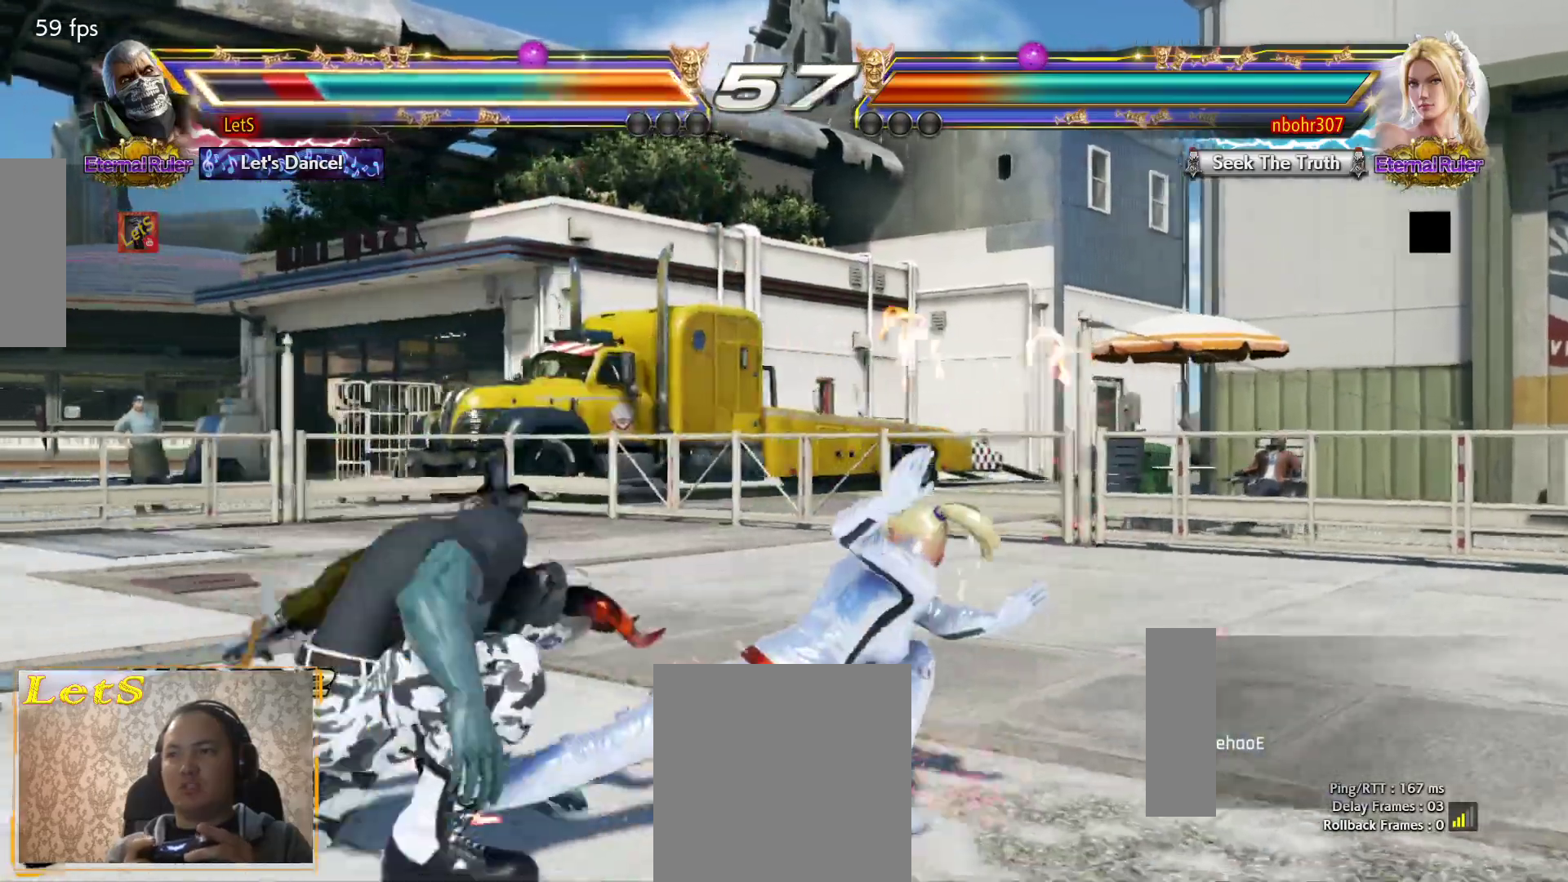
{"dt_ms": 500, "buttons": ["DPAD_LEFT"], "left_stick": "center", "right_stick": "center", "events": [[133, "DPAD_LEFT", "up"], [367, "DPAD_LEFT", "down"], [433, "DPAD_LEFT", "up"], [500, "DPAD_LEFT", "down"]]}
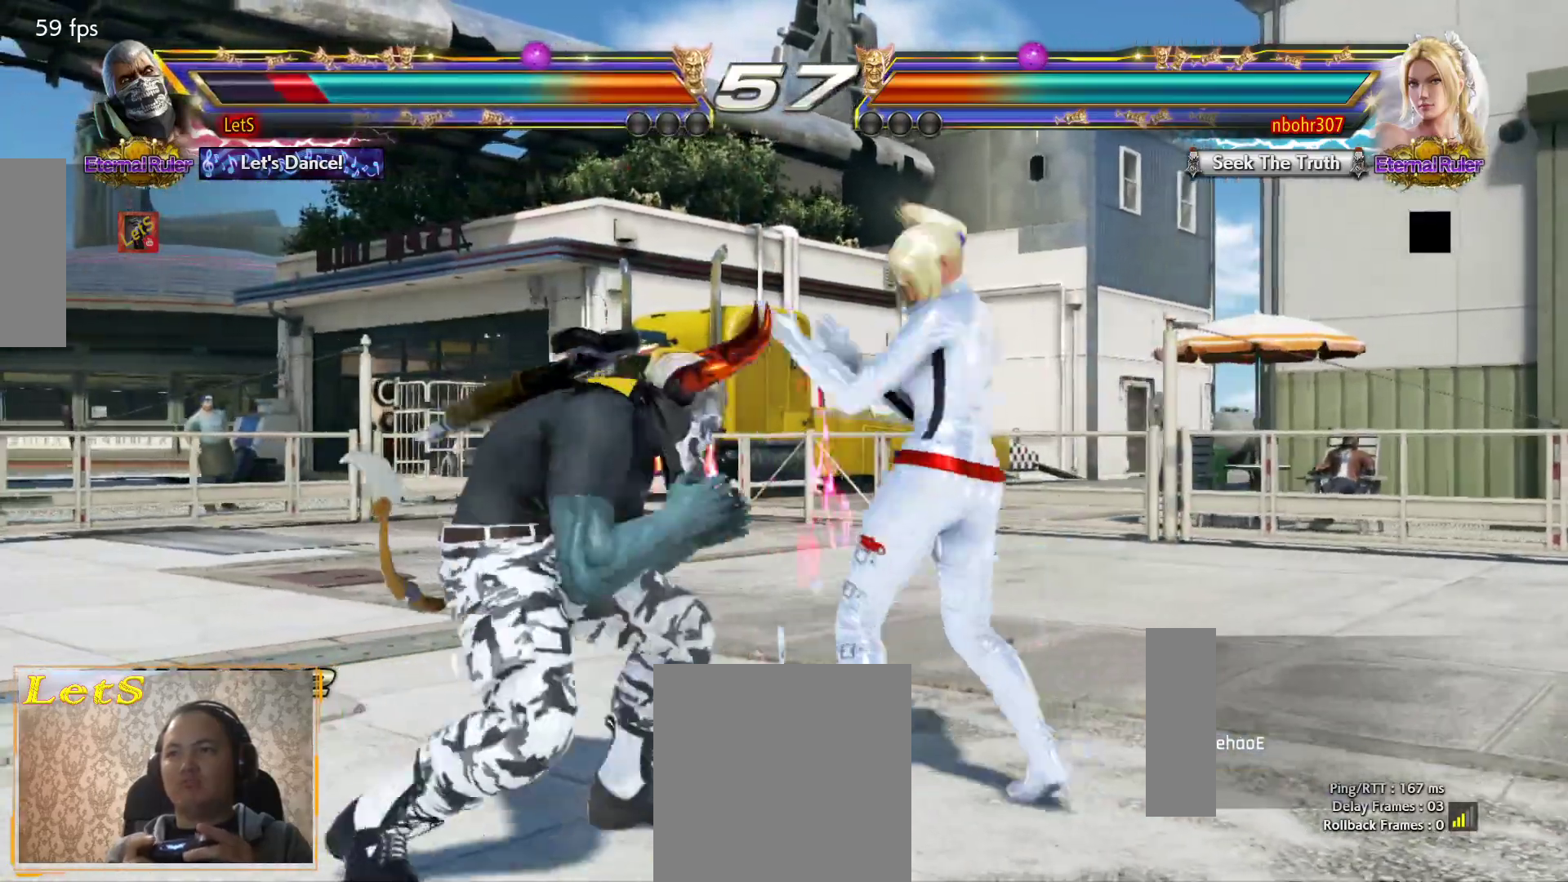
{"dt_ms": 500, "buttons": ["CROSS"], "left_stick": "center", "right_stick": "center", "events": [[300, "DPAD_LEFT", "up"], [400, "DPAD_DOWN", "down"], [433, "DPAD_LEFT", "down"], [467, "CROSS", "down"], [467, "DPAD_DOWN", "up"], [500, "DPAD_LEFT", "up"]]}
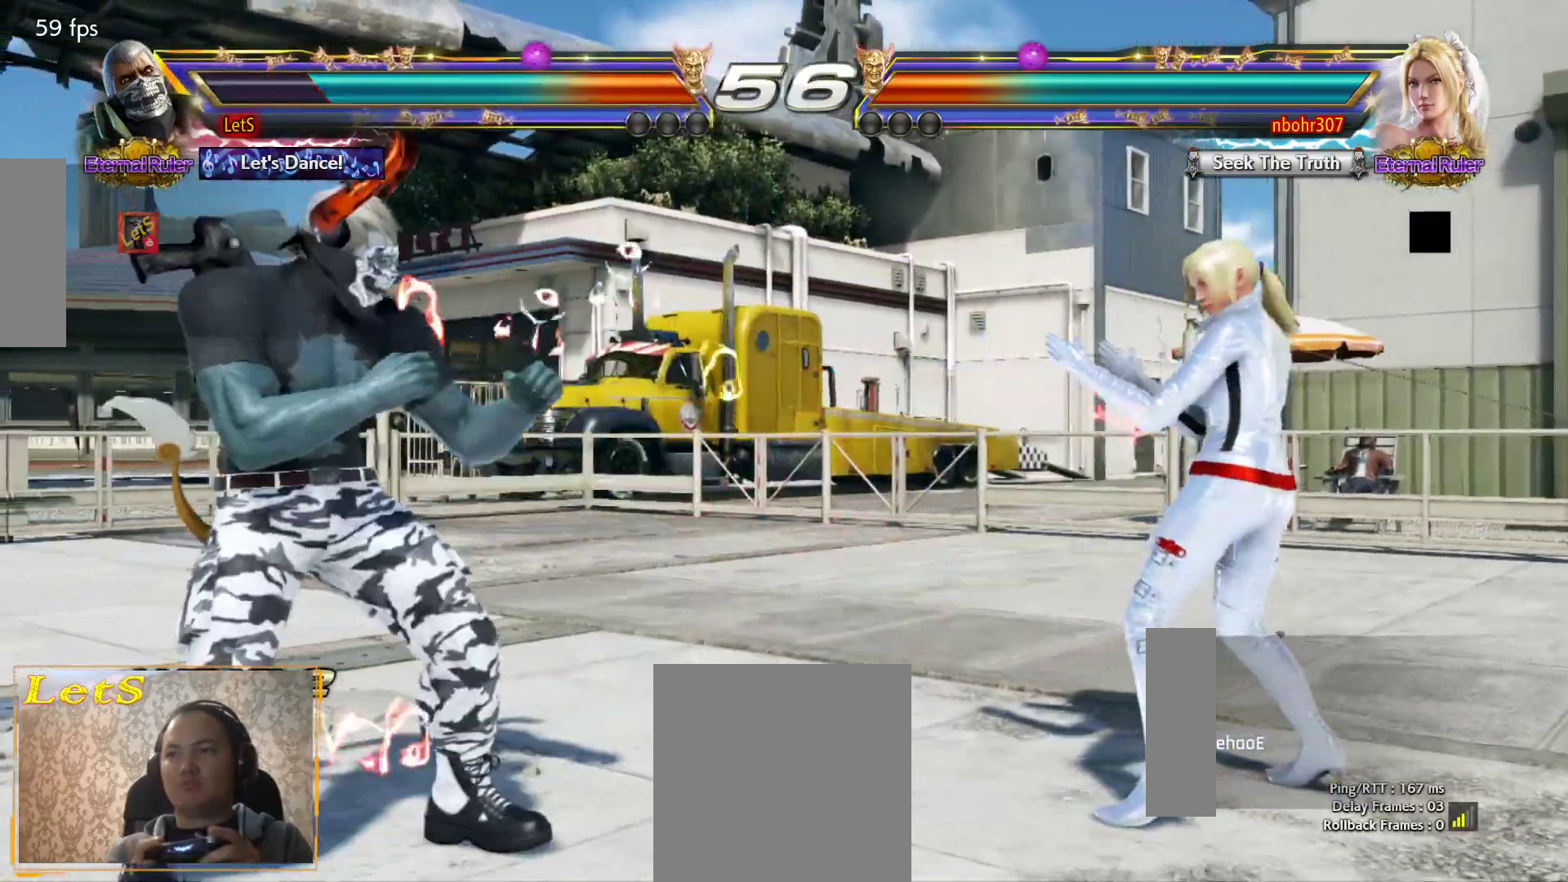
{"dt_ms": 500, "buttons": [], "left_stick": "center", "right_stick": "center", "events": [[33, "CROSS", "up"]]}
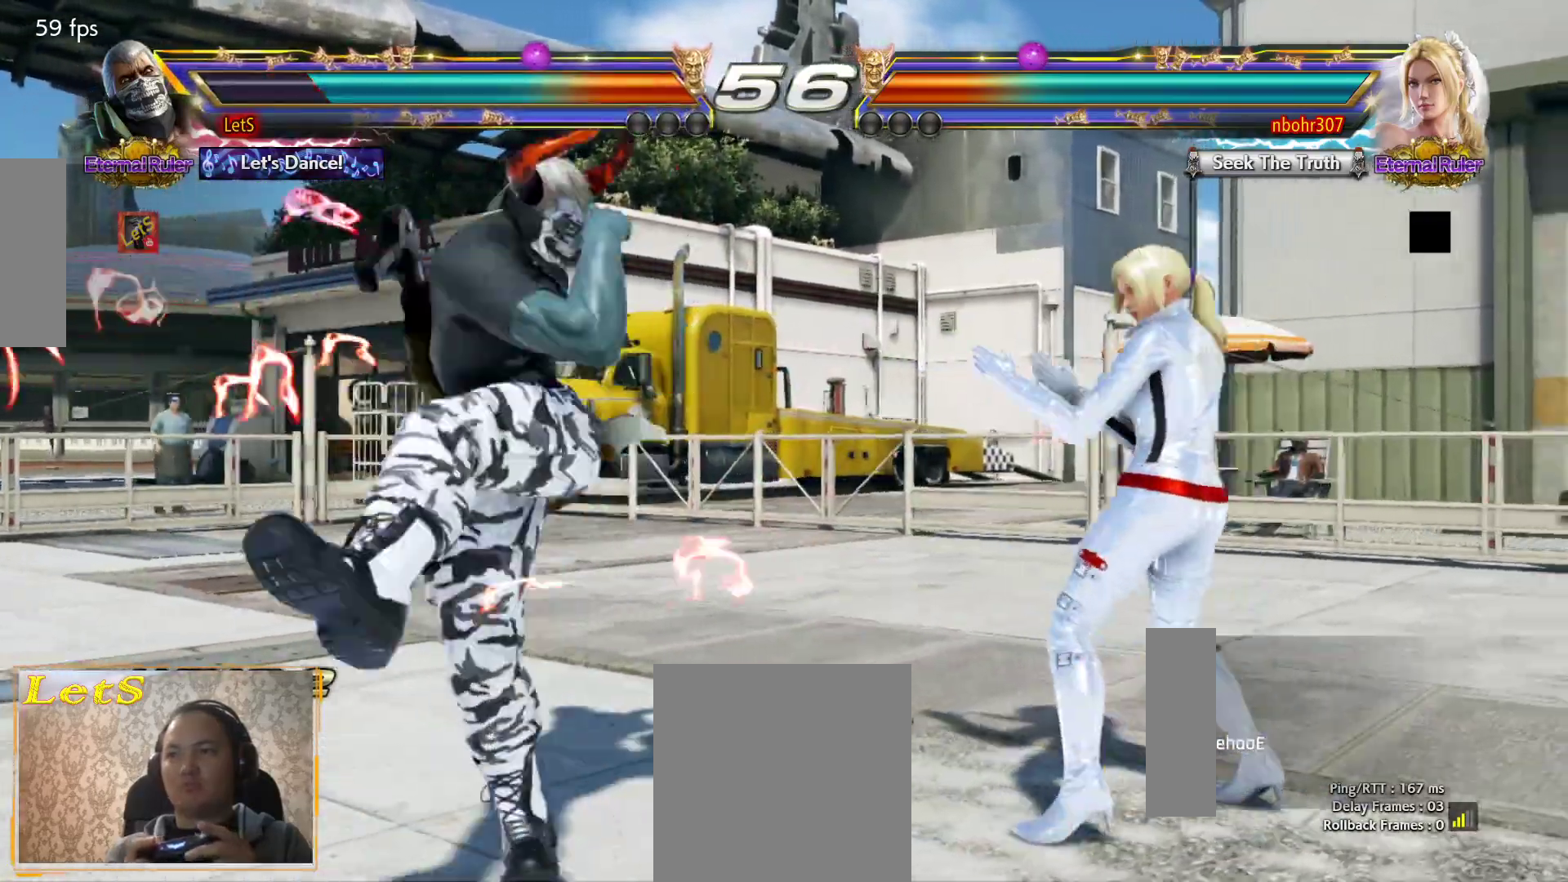
{"dt_ms": 500, "buttons": ["DPAD_LEFT"], "left_stick": "center", "right_stick": "center", "events": [[200, "DPAD_LEFT", "down"], [300, "DPAD_LEFT", "up"], [333, "DPAD_LEFT", "down"]]}
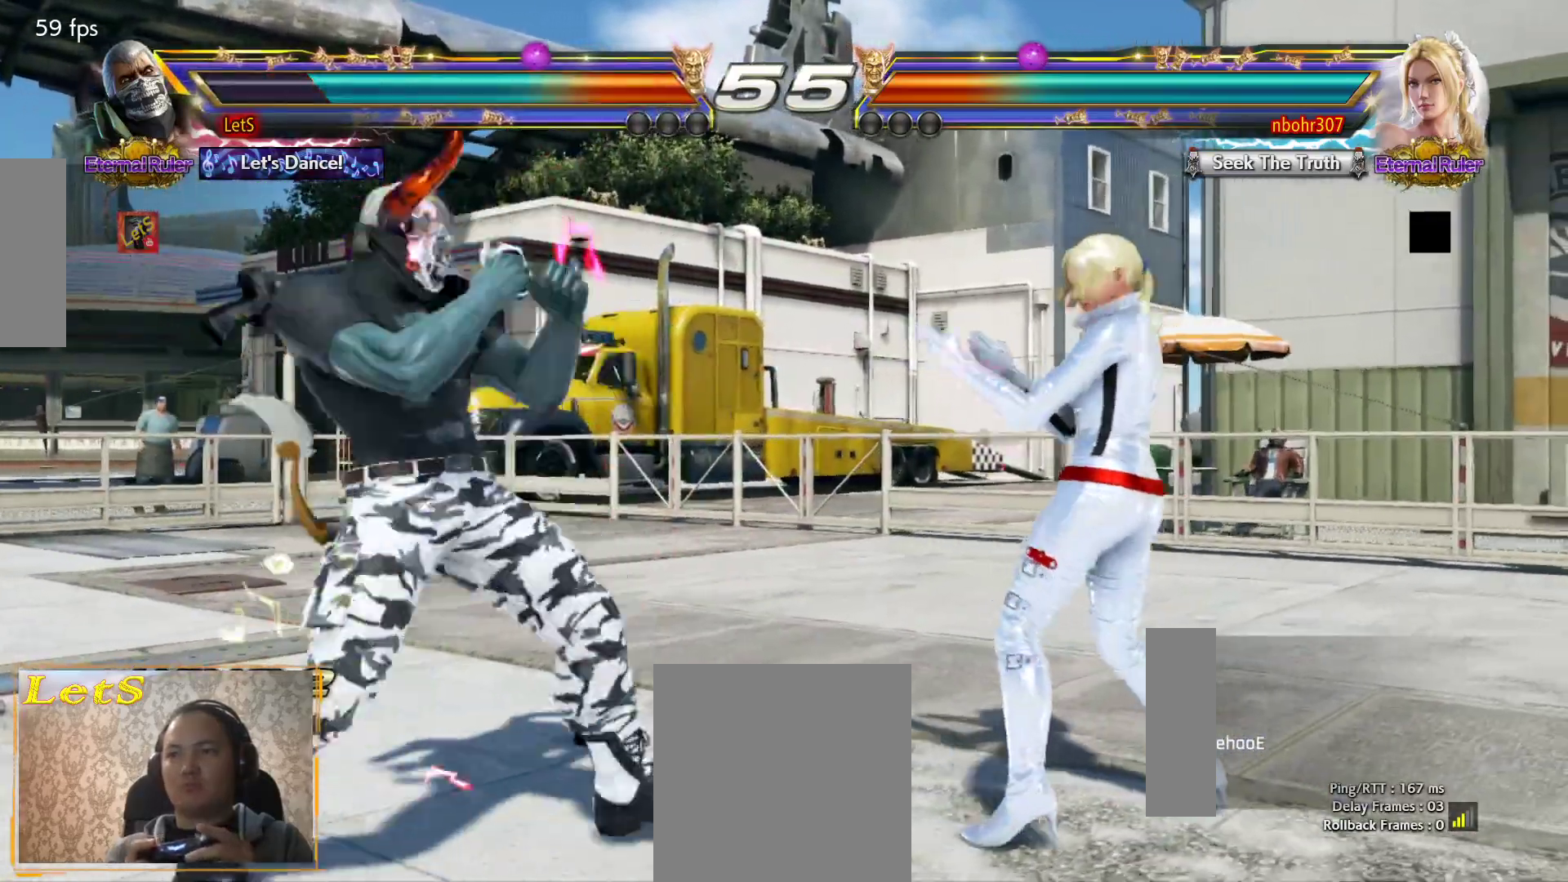
{"dt_ms": 500, "buttons": ["CROSS"], "left_stick": "center", "right_stick": "center", "events": [[233, "DPAD_LEFT", "up"], [267, "DPAD_DOWN", "down"], [267, "DPAD_RIGHT", "down"], [300, "CROSS", "down"], [433, "CROSS", "up"], [433, "DPAD_DOWN", "up"], [433, "DPAD_RIGHT", "up"], [500, "CROSS", "down"]]}
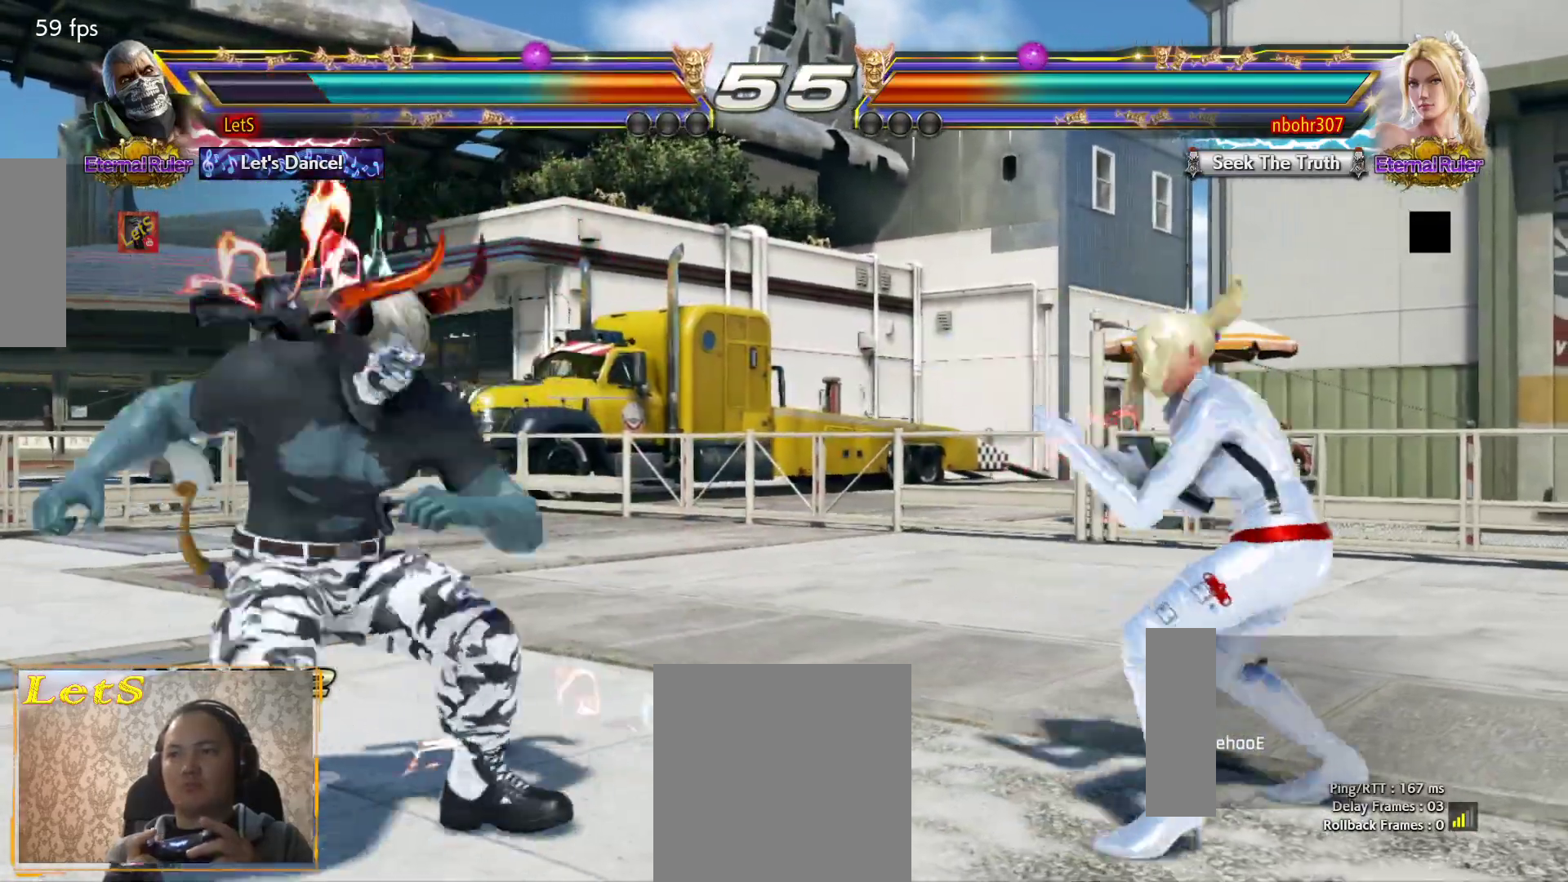
{"dt_ms": 1000, "buttons": ["CROSS"], "left_stick": "center", "right_stick": "center"}
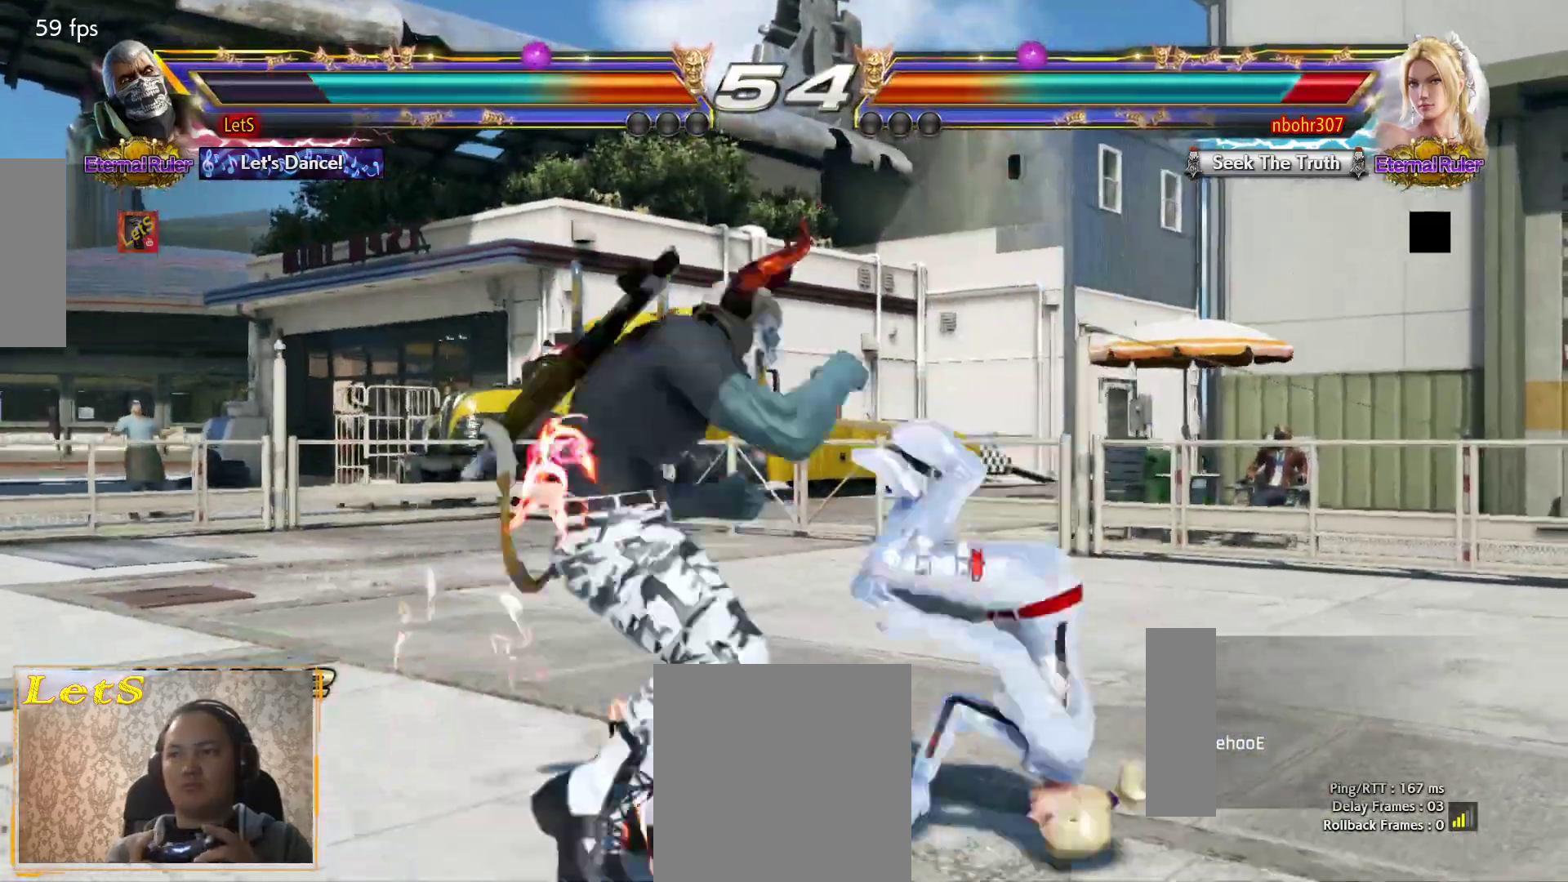
{"dt_ms": 500, "buttons": ["CROSS"], "left_stick": "center", "right_stick": "center", "events": []}
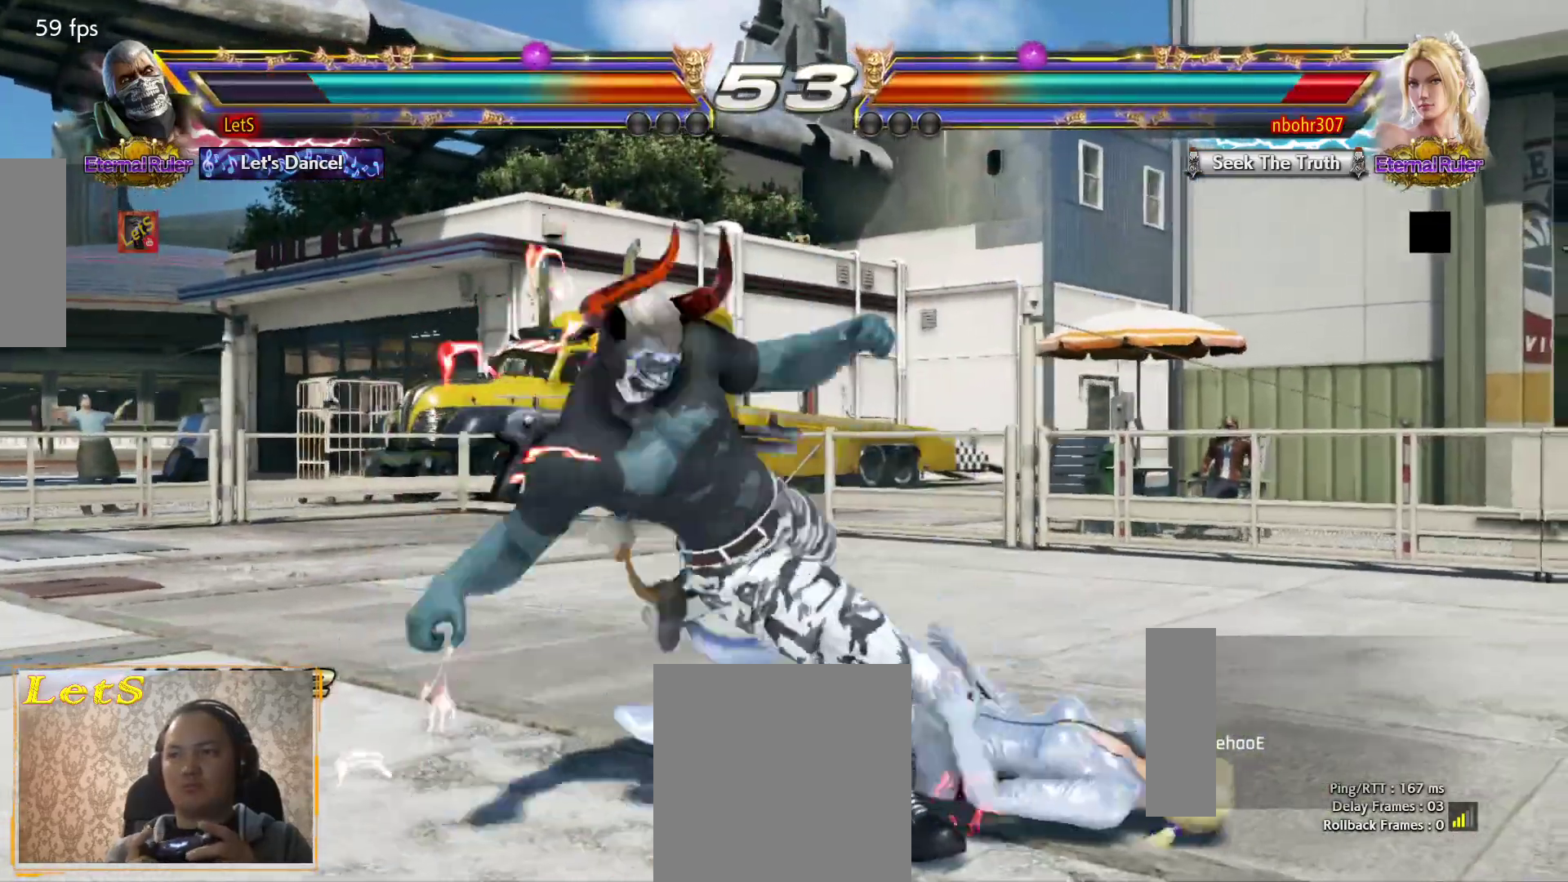
{"dt_ms": 500, "buttons": ["DPAD_UP", "DPAD_RIGHT"], "left_stick": "center", "right_stick": "center", "events": [[200, "CROSS", "up"], [233, "DPAD_RIGHT", "down"], [233, "DPAD_UP", "down"], [300, "CROSS", "down"], [367, "CROSS", "up"], [433, "CROSS", "down"], [500, "CROSS", "up"]]}
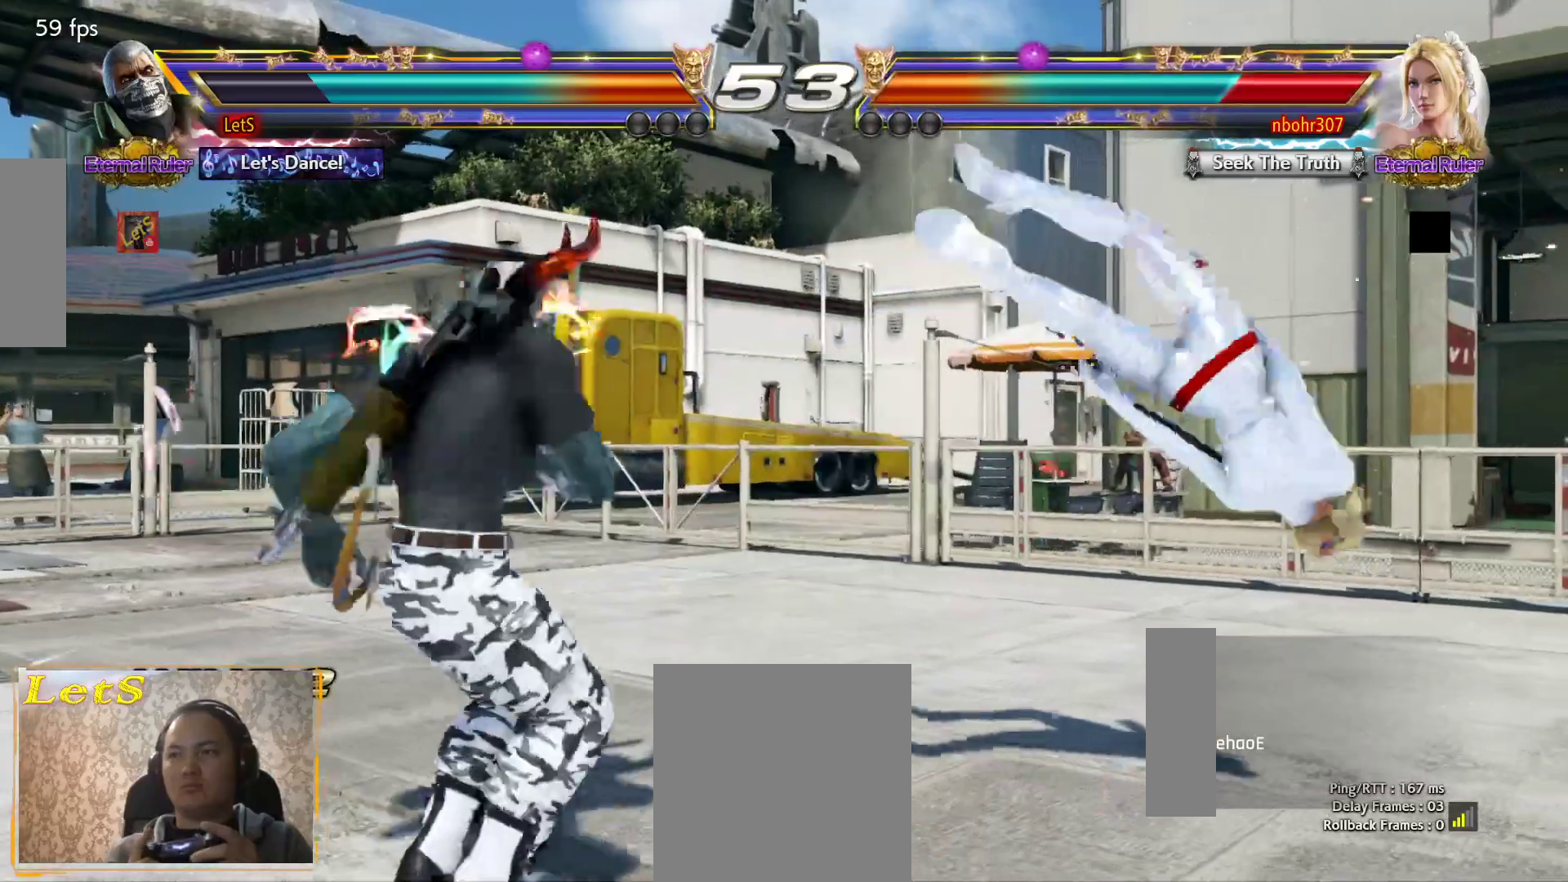
{"dt_ms": 500, "buttons": ["DPAD_UP", "DPAD_RIGHT"], "left_stick": "center", "right_stick": "center", "events": [[67, "CROSS", "down"], [467, "CROSS", "up"]]}
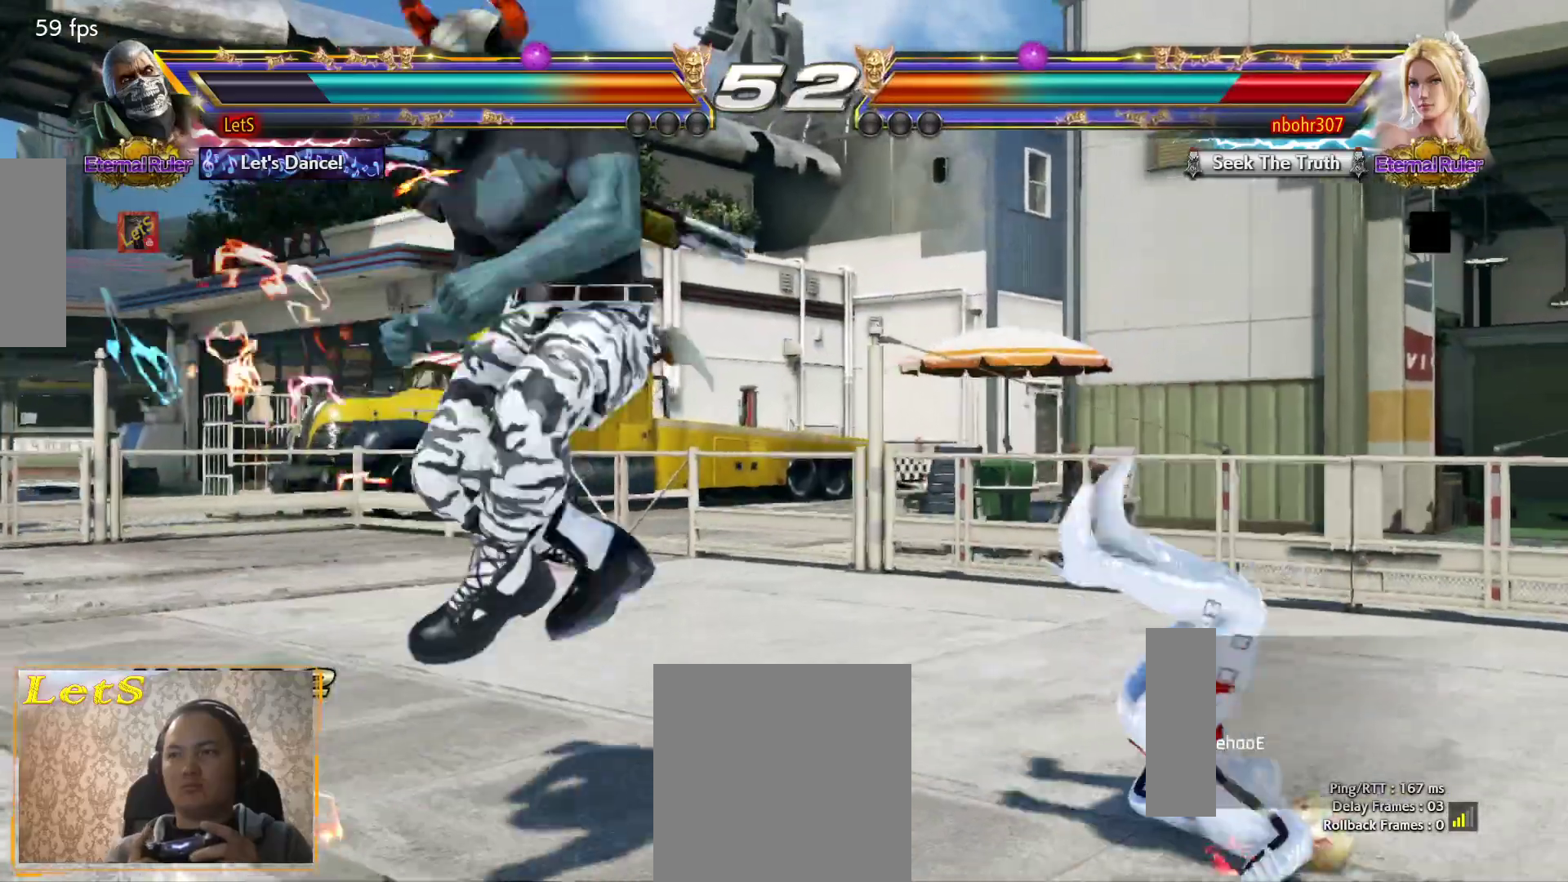
{"dt_ms": 500, "buttons": ["TRIANGLE"], "left_stick": "center", "right_stick": "center", "events": [[33, "DPAD_RIGHT", "up"], [33, "DPAD_UP", "up"], [400, "TRIANGLE", "down"]]}
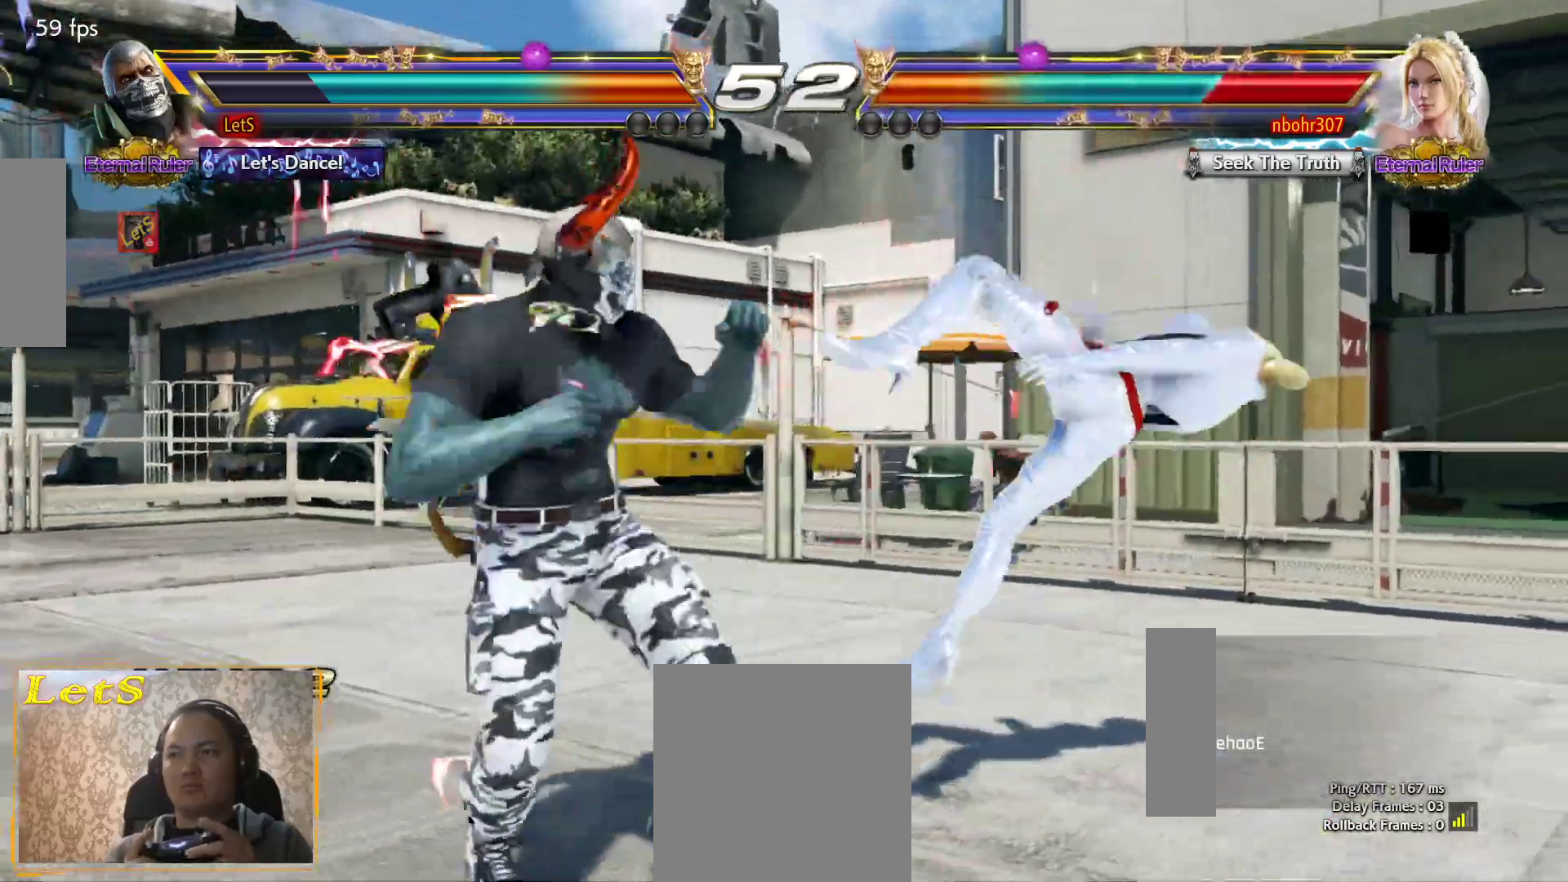
{"dt_ms": 500, "buttons": ["DPAD_RIGHT"], "left_stick": "center", "right_stick": "center", "events": [[33, "TRIANGLE", "up"], [233, "DPAD_LEFT", "down"], [367, "CROSS", "down"], [400, "DPAD_LEFT", "up"], [433, "DPAD_RIGHT", "down"], [467, "CROSS", "up"]]}
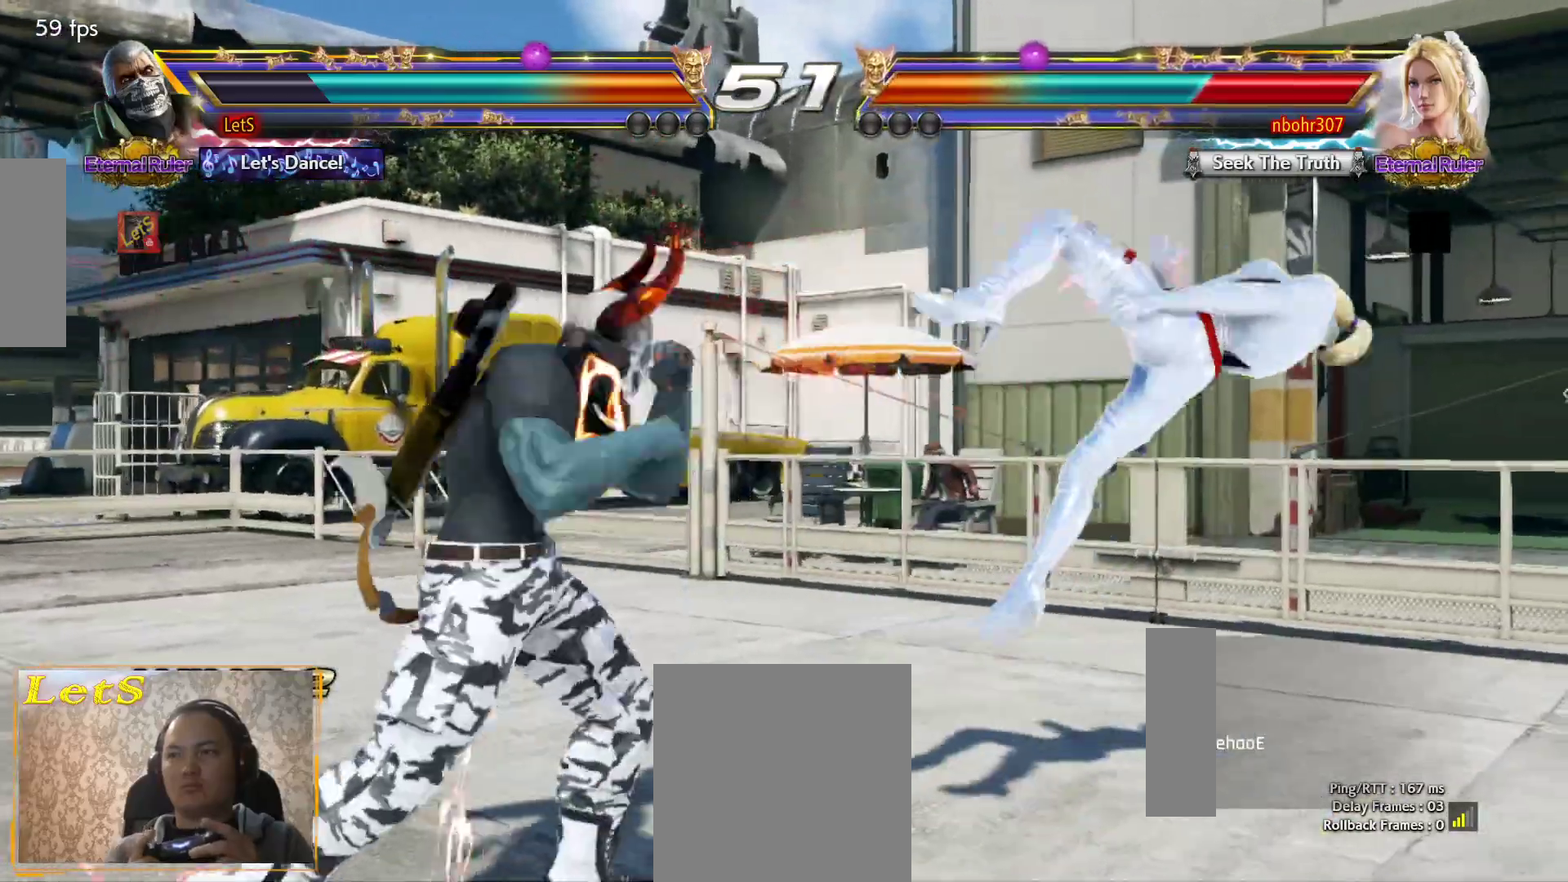
{"dt_ms": 500, "buttons": ["TRIANGLE", "DPAD_RIGHT"], "left_stick": "center", "right_stick": "center", "events": [[67, "TRIANGLE", "down"], [133, "TRIANGLE", "up"], [200, "TRIANGLE", "down"], [300, "TRIANGLE", "up"], [333, "TRIANGLE", "down"], [433, "TRIANGLE", "up"], [467, "TRIANGLE", "down"]]}
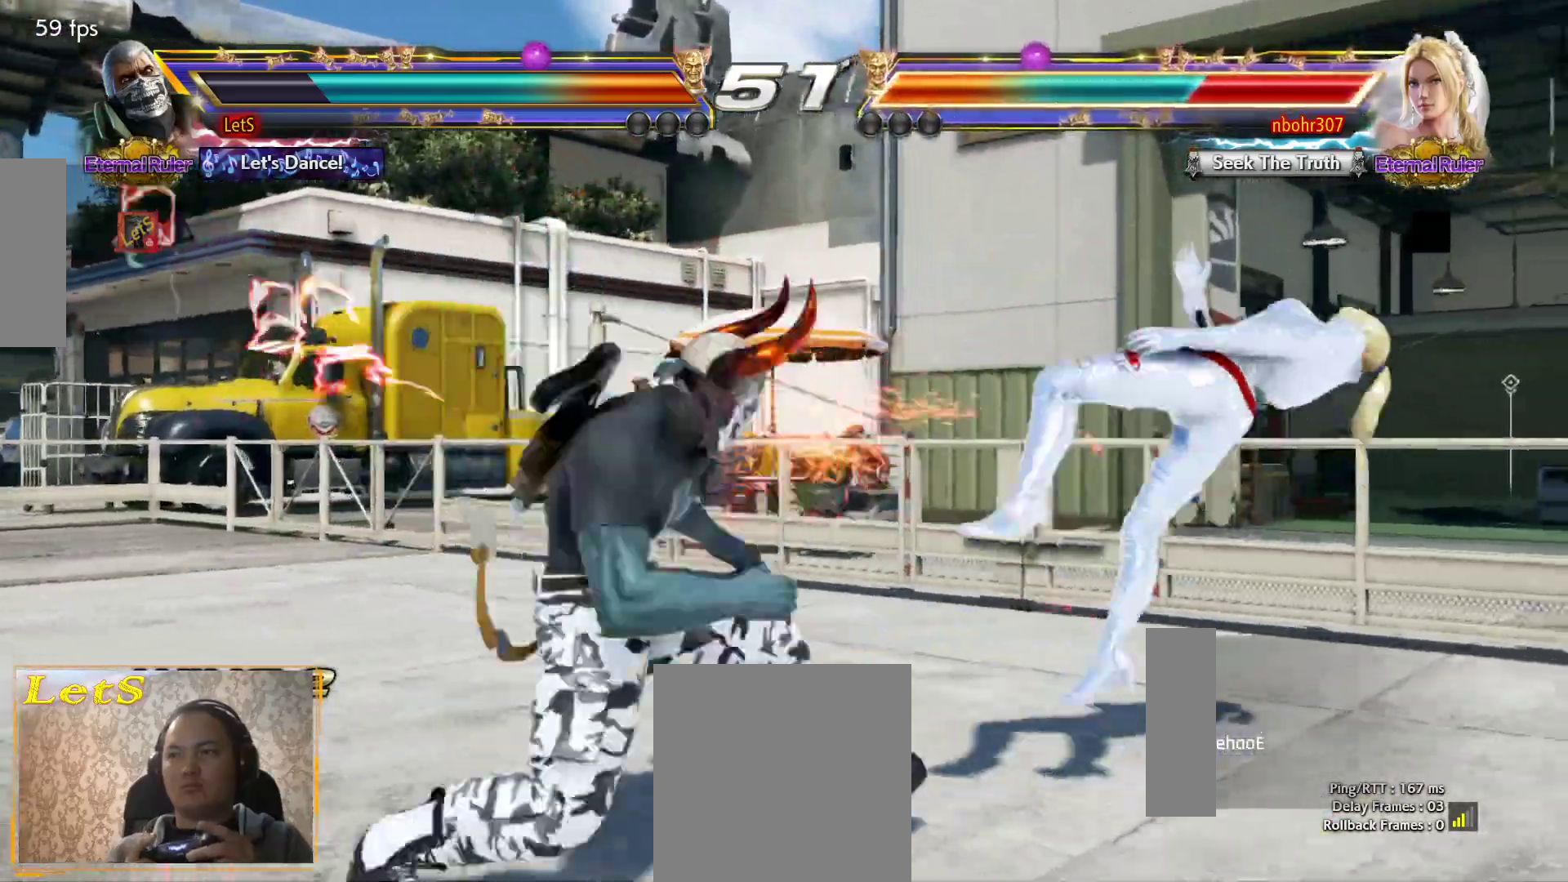
{"dt_ms": 500, "buttons": [], "left_stick": "center", "right_stick": "center", "events": [[67, "TRIANGLE", "up"], [133, "SQUARE", "down"], [233, "SQUARE", "up"], [300, "SQUARE", "down"], [367, "SQUARE", "up"], [400, "DPAD_RIGHT", "up"], [433, "SQUARE", "down"], [500, "SQUARE", "up"]]}
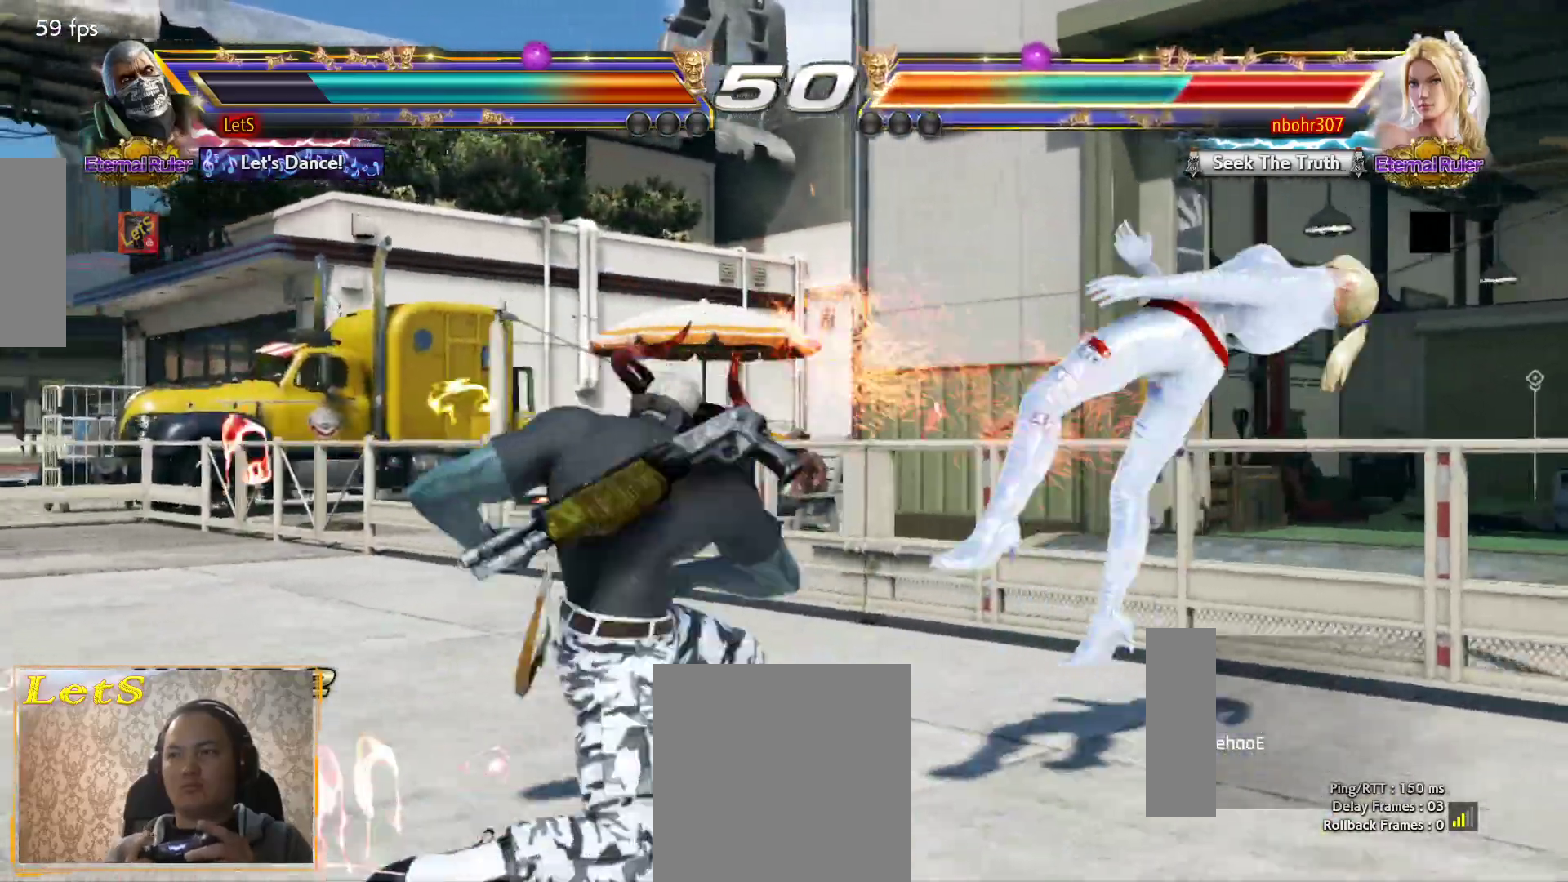
{"dt_ms": 500, "buttons": [], "left_stick": "center", "right_stick": "center", "events": [[67, "SQUARE", "down"], [167, "SQUARE", "up"], [200, "SQUARE", "down"], [333, "SQUARE", "up"]]}
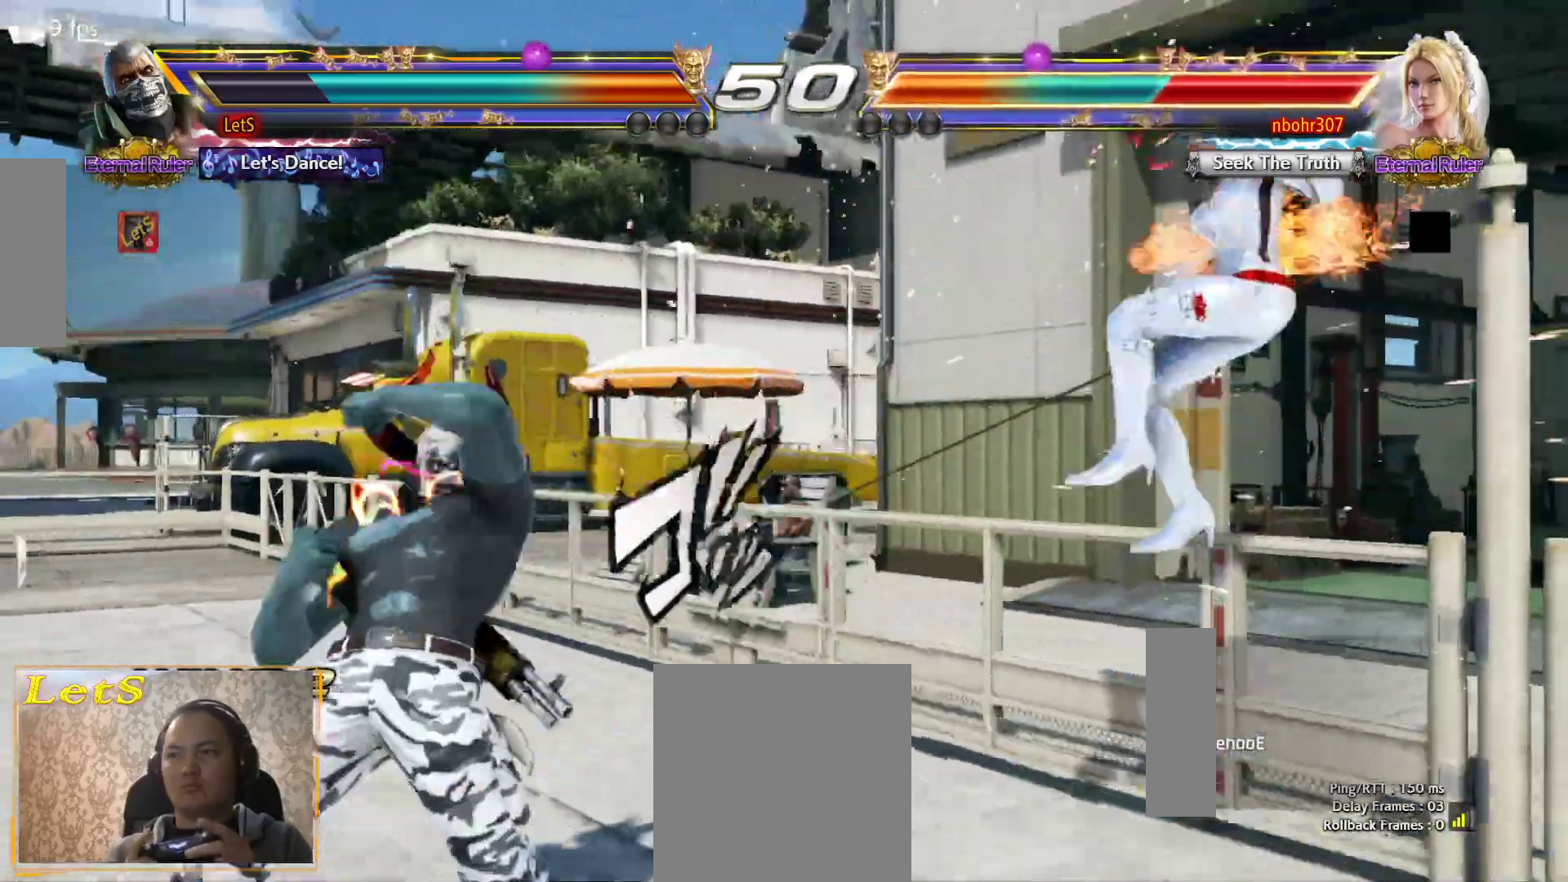
{"dt_ms": 500, "buttons": [], "left_stick": "center", "right_stick": "center", "events": [[33, "DPAD_RIGHT", "down"], [133, "DPAD_RIGHT", "up"], [200, "DPAD_RIGHT", "down"], [300, "DPAD_UP", "down"], [333, "CROSS", "down"], [433, "DPAD_RIGHT", "up"], [433, "DPAD_UP", "up"], [467, "CROSS", "up"]]}
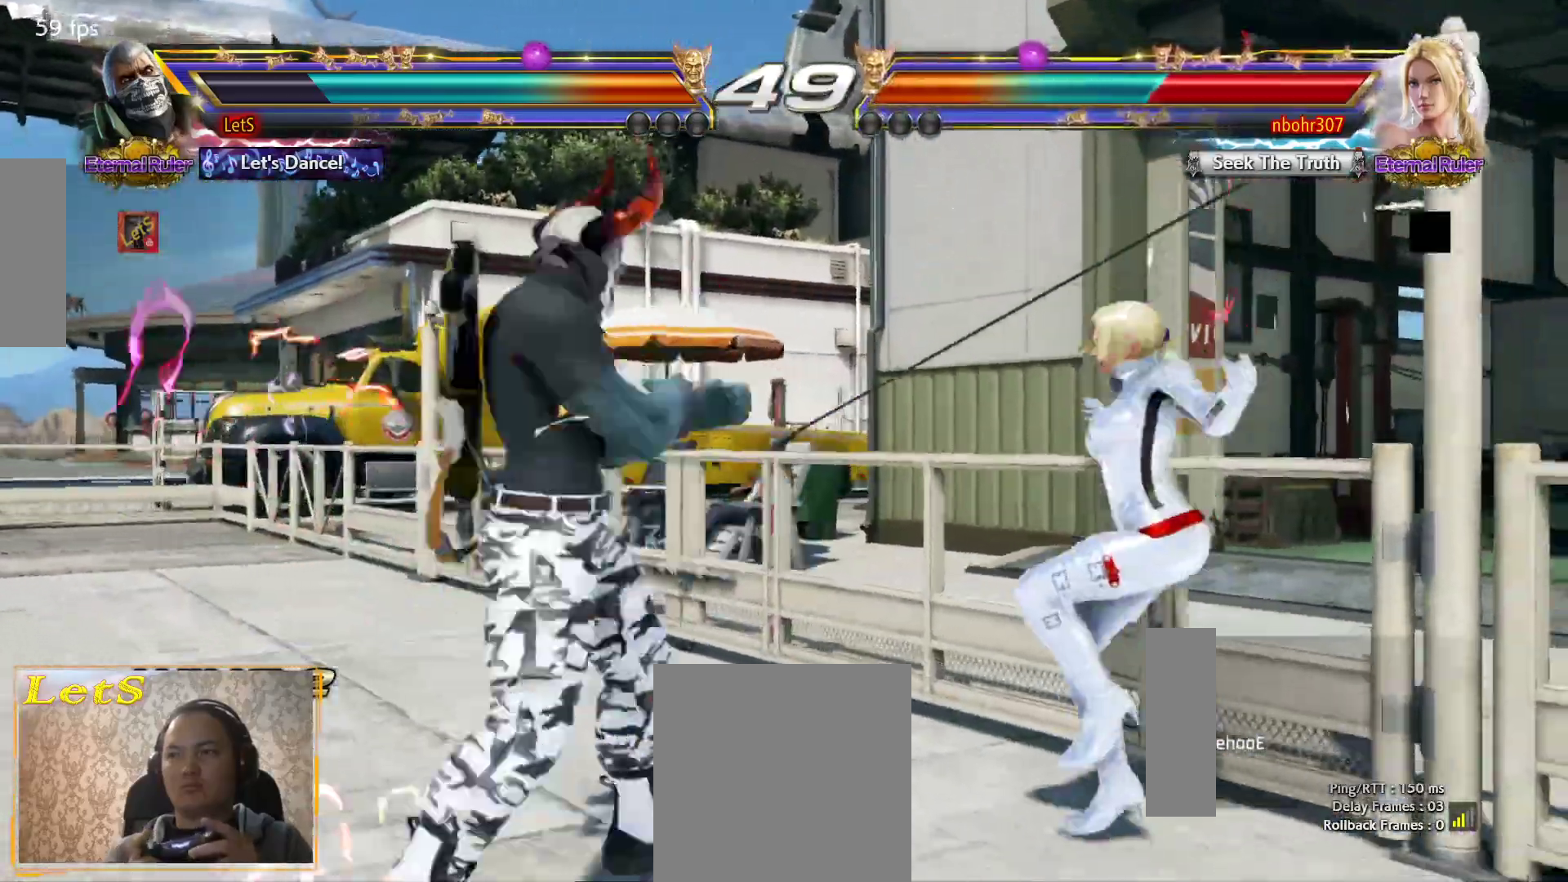
{"dt_ms": 500, "buttons": ["DPAD_DOWN", "DPAD_LEFT"], "left_stick": "center", "right_stick": "center", "events": [[467, "DPAD_DOWN", "down"], [467, "DPAD_LEFT", "down"]]}
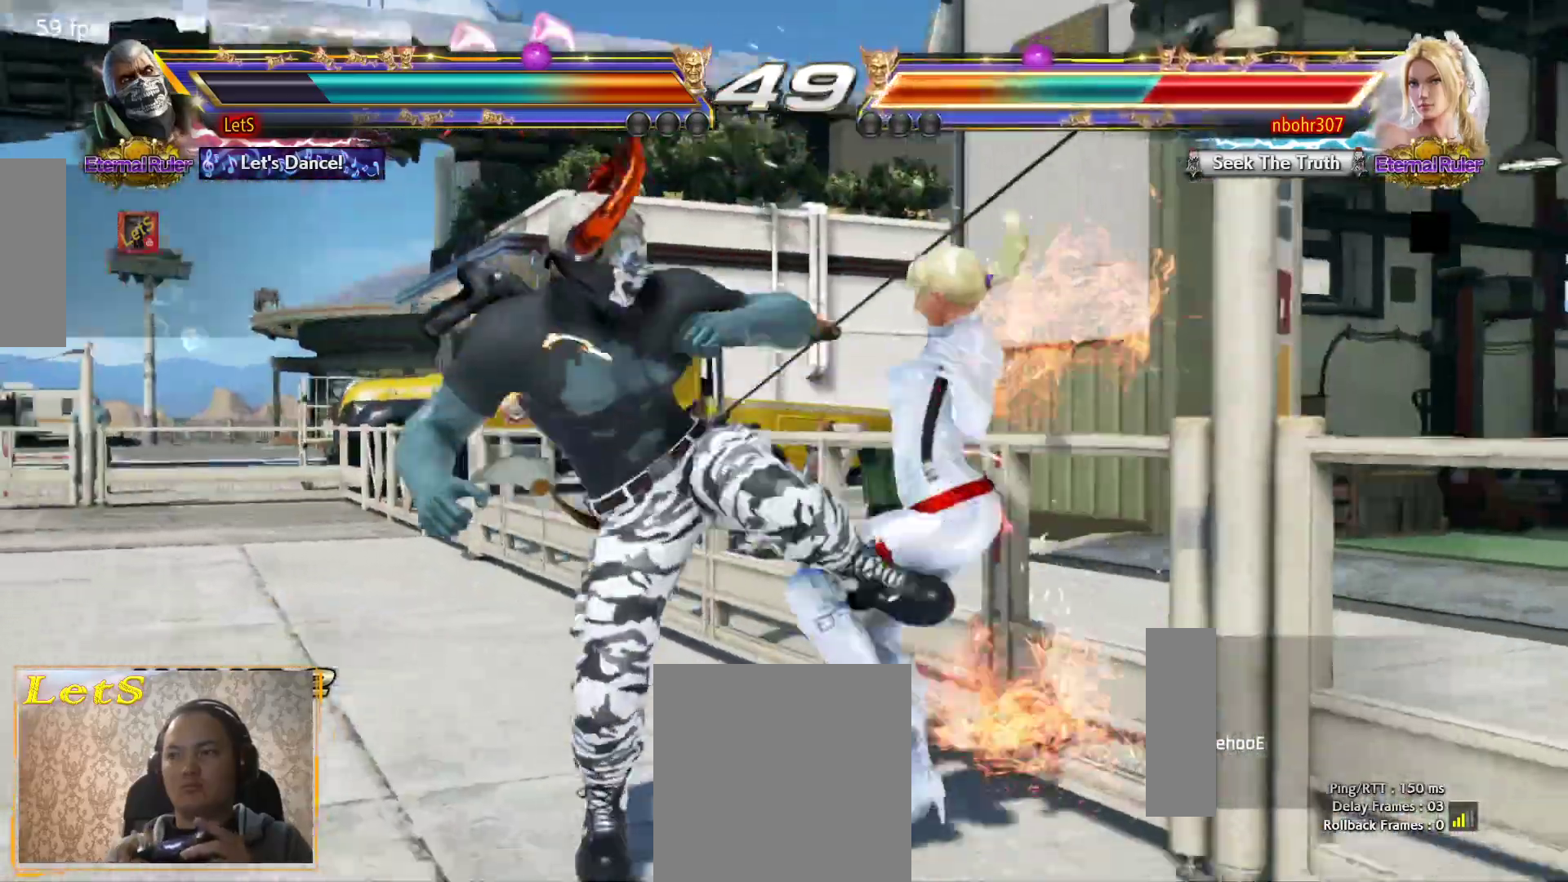
{"dt_ms": 500, "buttons": ["SQUARE"], "left_stick": "center", "right_stick": "center", "events": [[33, "R2", "down"], [133, "DPAD_DOWN", "up"], [133, "DPAD_LEFT", "up"], [133, "R2", "up"], [200, "SQUARE", "down"]]}
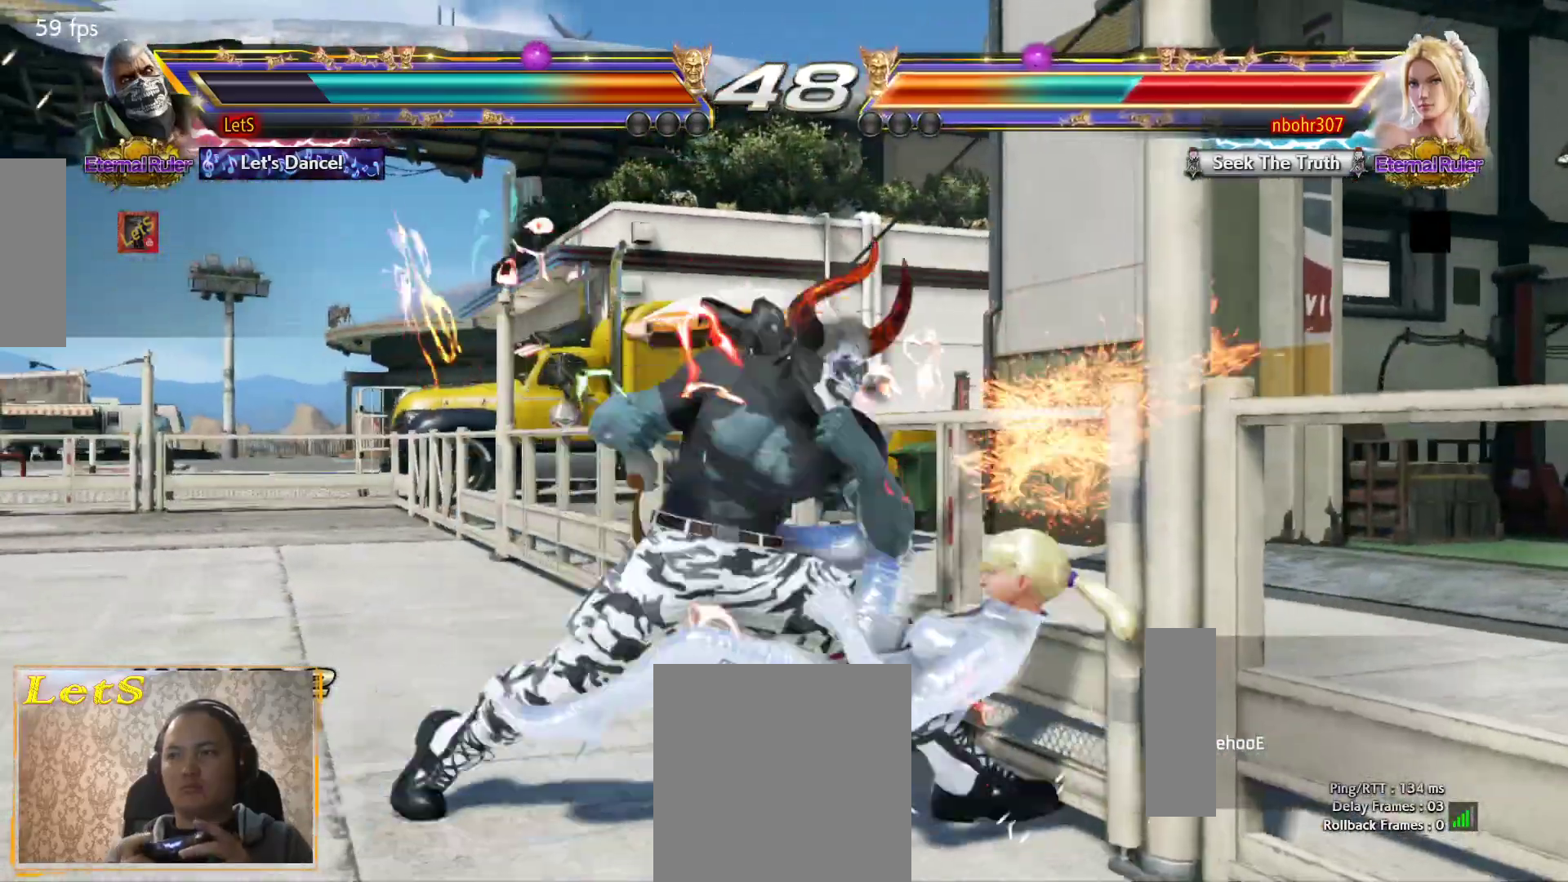
{"dt_ms": 500, "buttons": ["SQUARE"], "left_stick": "center", "right_stick": "center", "events": [[367, "DPAD_DOWN", "down"], [500, "DPAD_DOWN", "up"]]}
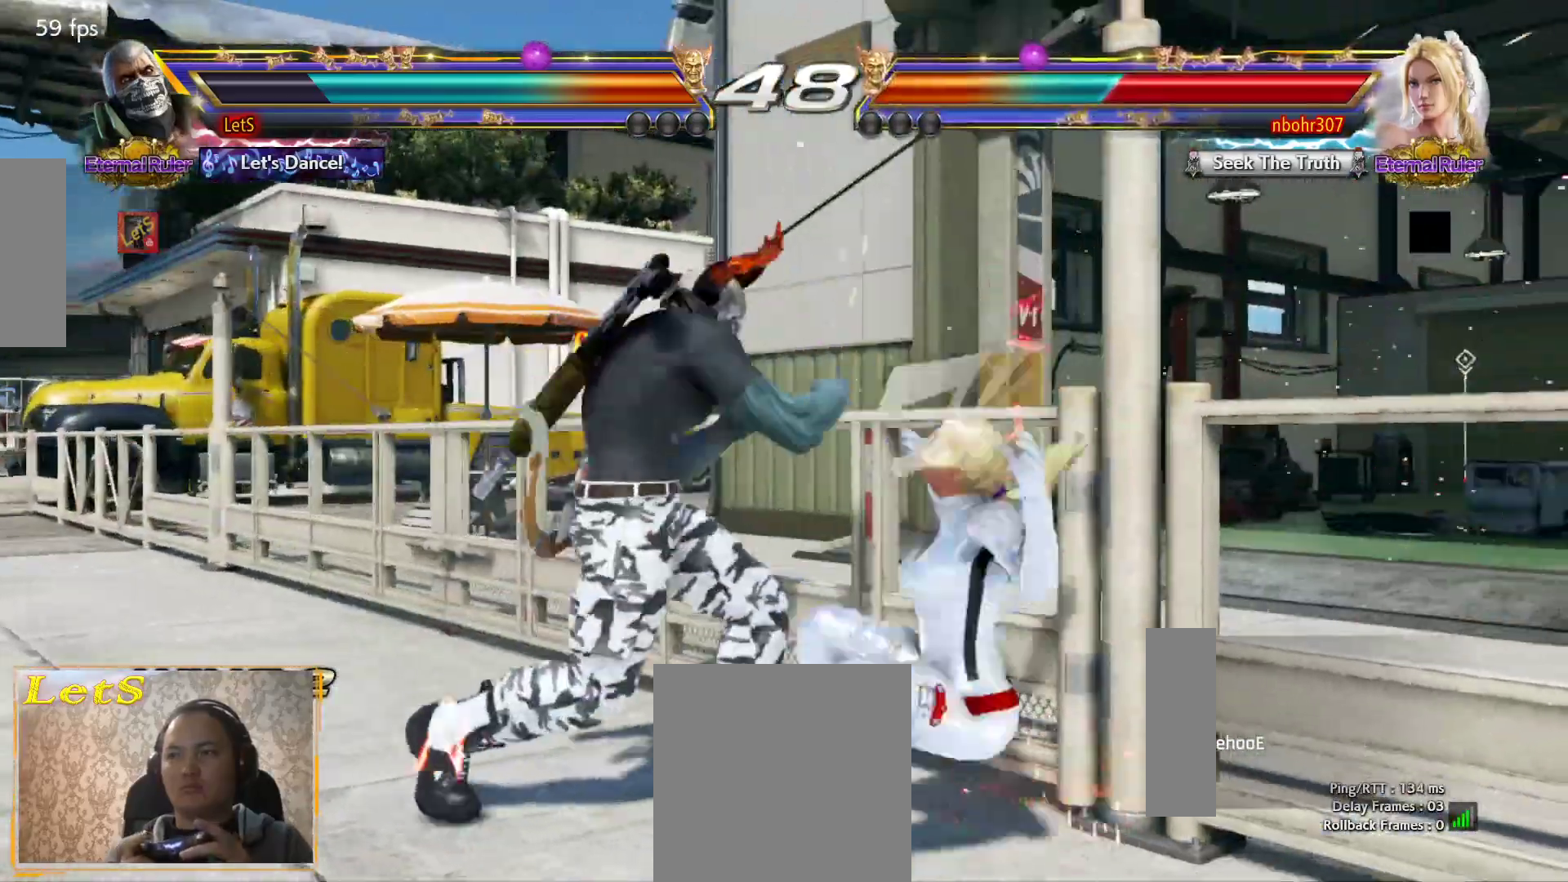
{"dt_ms": 500, "buttons": ["SQUARE"], "left_stick": "center", "right_stick": "center", "events": [[100, "DPAD_RIGHT", "down"], [167, "DPAD_RIGHT", "up"], [233, "DPAD_RIGHT", "down"], [300, "DPAD_RIGHT", "up"], [367, "L2", "down"], [467, "L2", "up"]]}
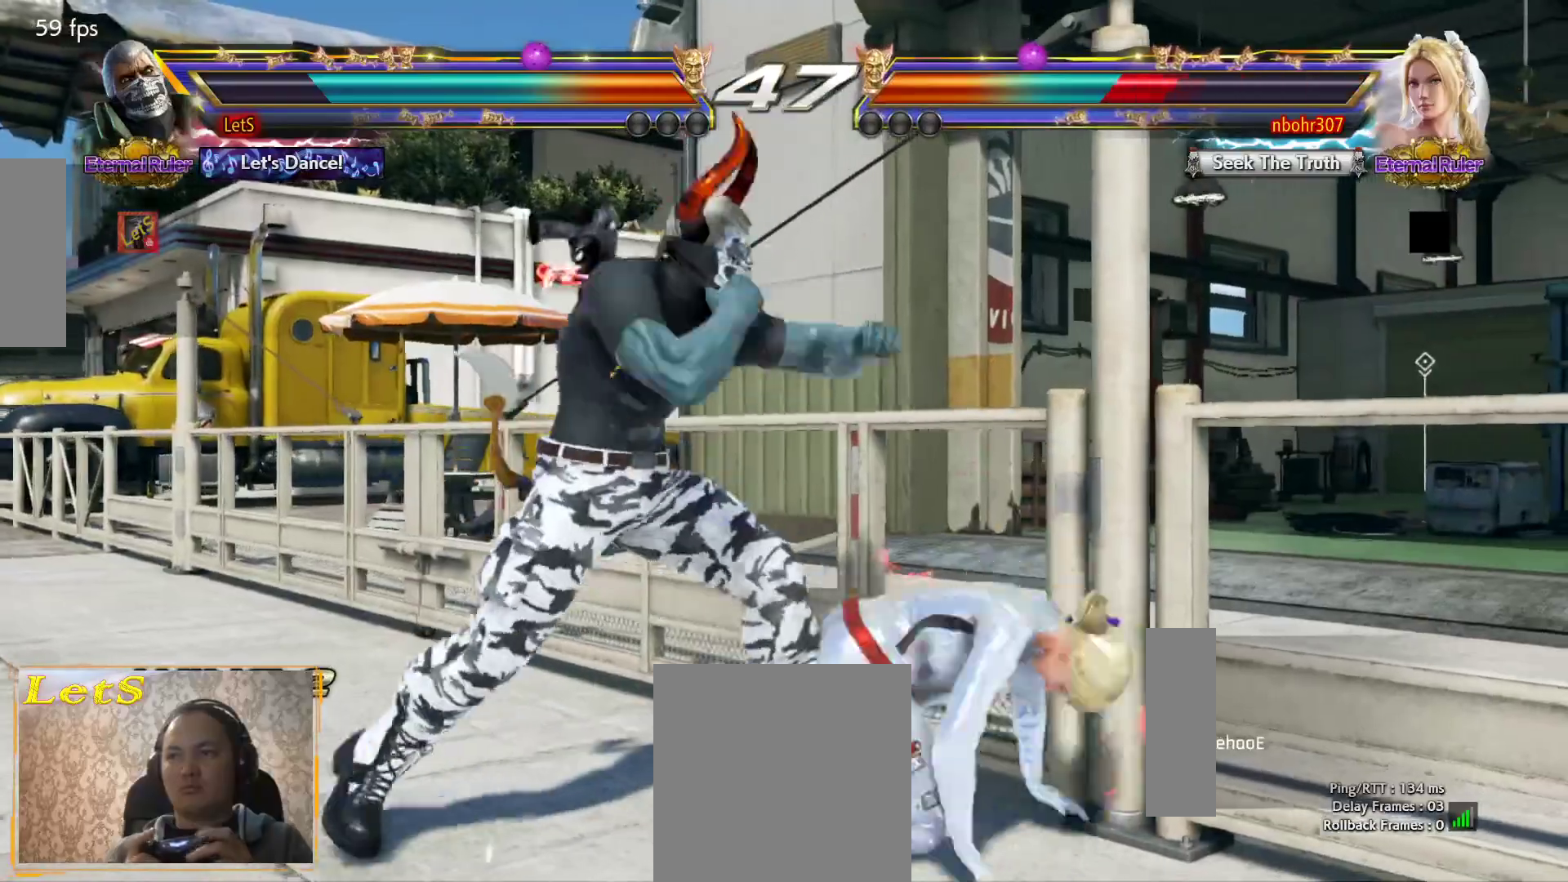
{"dt_ms": 500, "buttons": [], "left_stick": "center", "right_stick": "center", "events": [[67, "SQUARE", "up"], [333, "CIRCLE", "down"], [333, "DPAD_LEFT", "down"], [400, "CIRCLE", "up"], [400, "DPAD_LEFT", "up"]]}
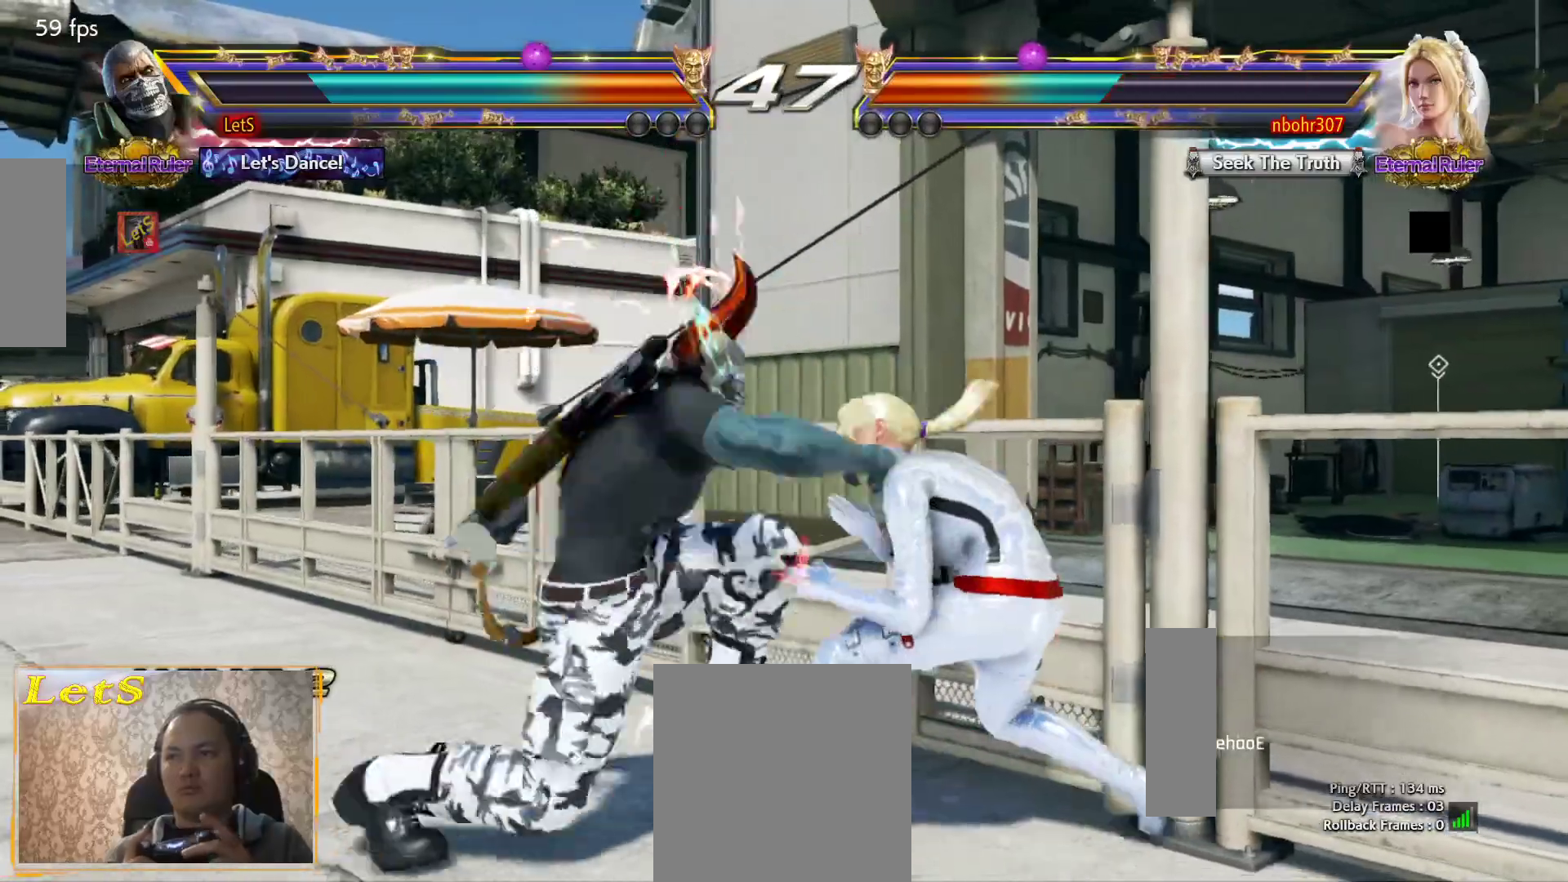
{"dt_ms": 500, "buttons": [], "left_stick": "center", "right_stick": "center", "events": [[400, "DPAD_DOWN", "down"], [500, "DPAD_DOWN", "up"]]}
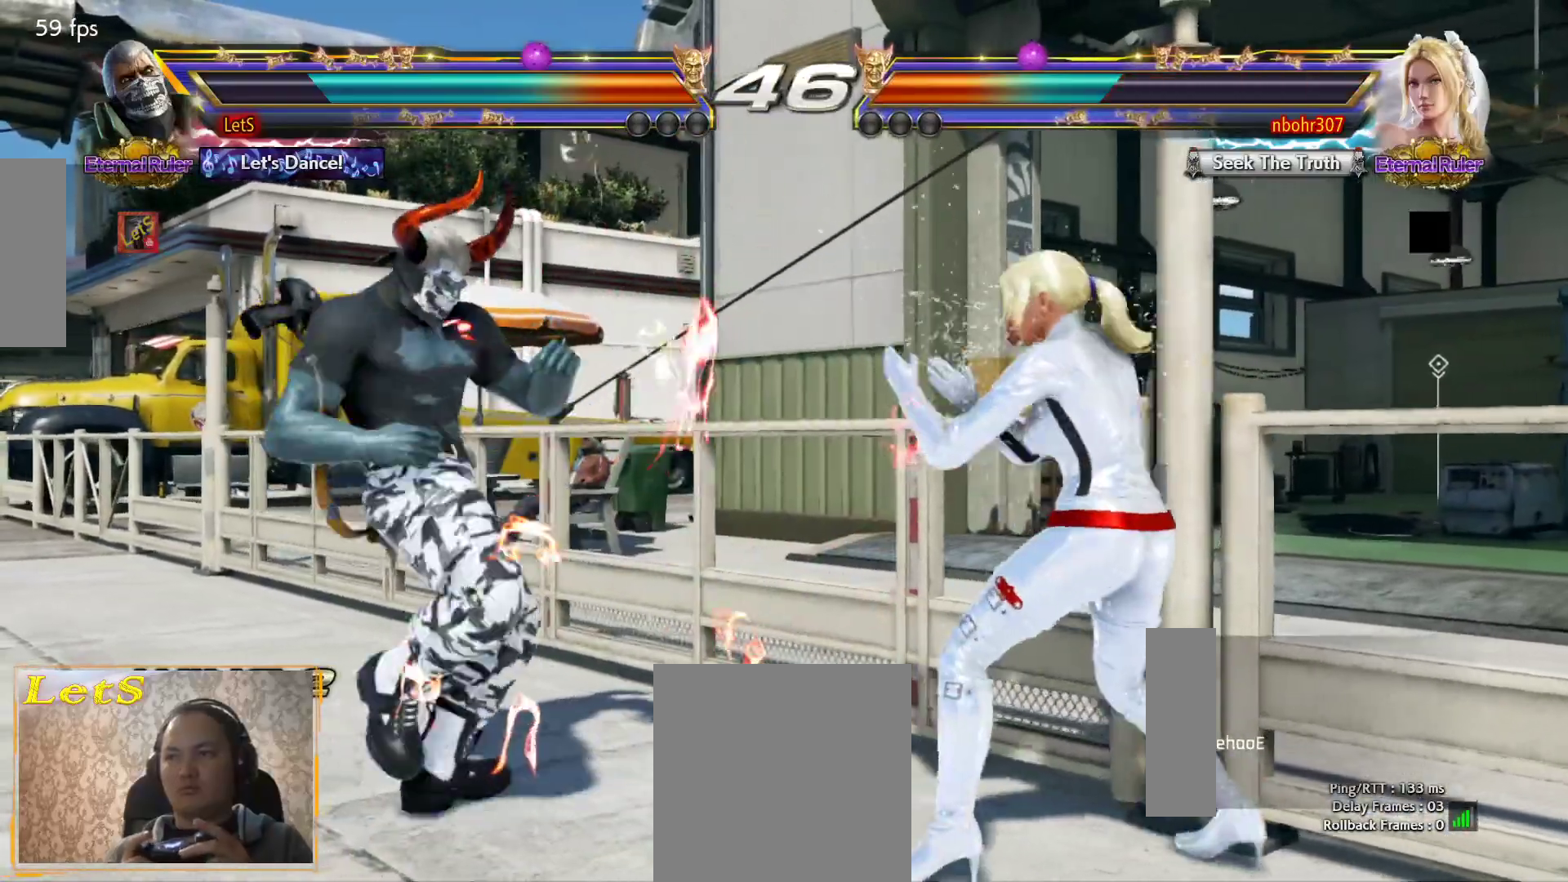
{"dt_ms": 500, "buttons": [], "left_stick": "center", "right_stick": "center", "events": [[200, "DPAD_DOWN", "down"], [200, "DPAD_LEFT", "down"], [233, "DPAD_DOWN", "up"], [267, "TRIANGLE", "down"], [300, "DPAD_LEFT", "up"], [367, "TRIANGLE", "up"]]}
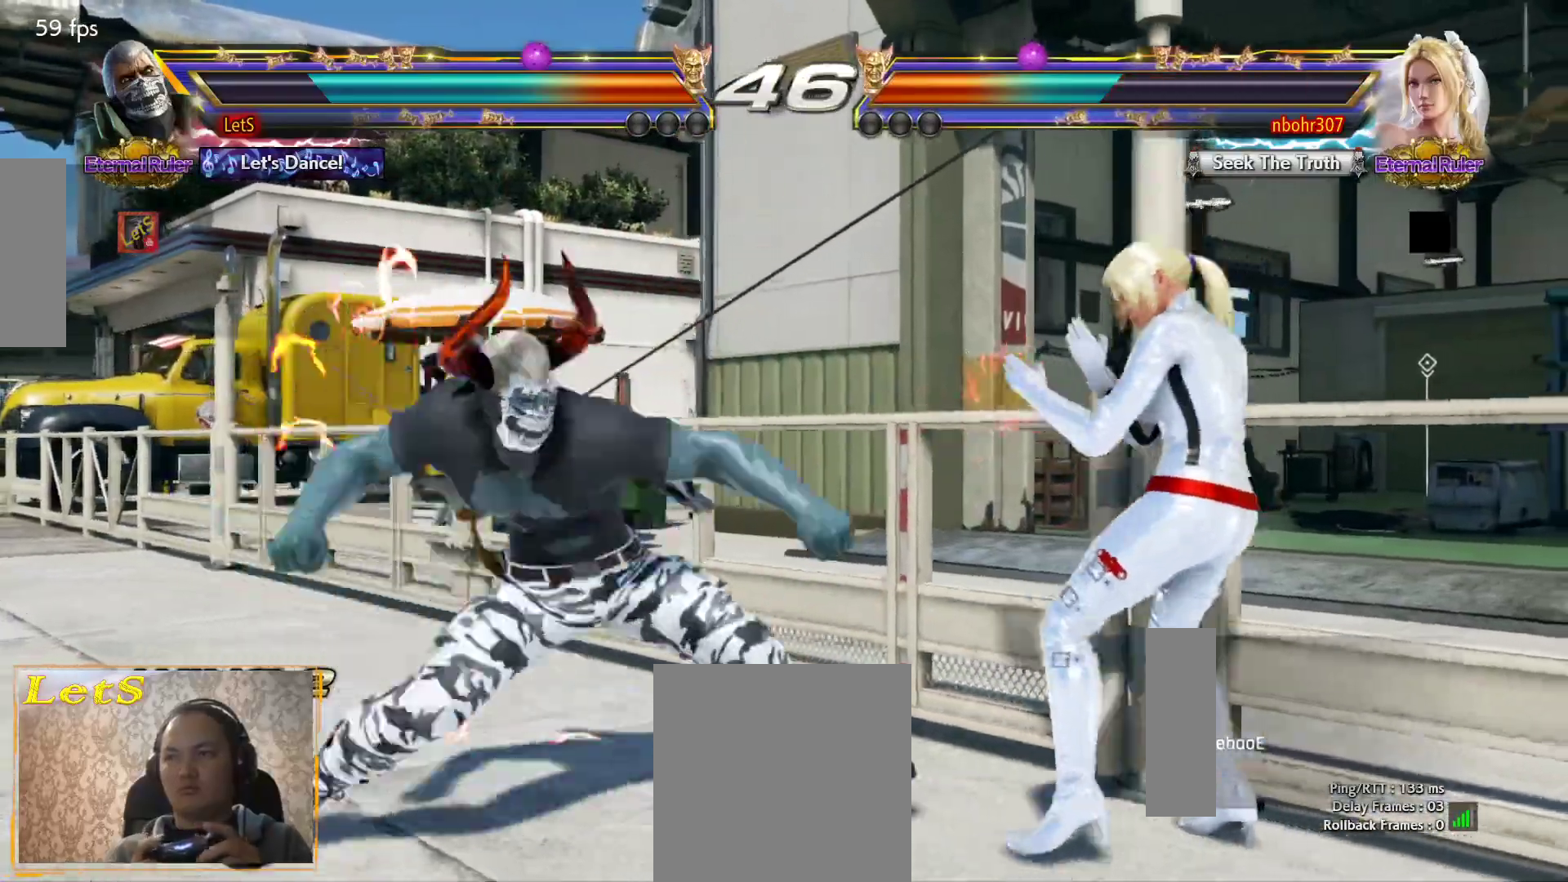
{"dt_ms": 500, "buttons": [], "left_stick": "center", "right_stick": "center", "events": [[367, "DPAD_DOWN", "down"], [500, "DPAD_DOWN", "up"]]}
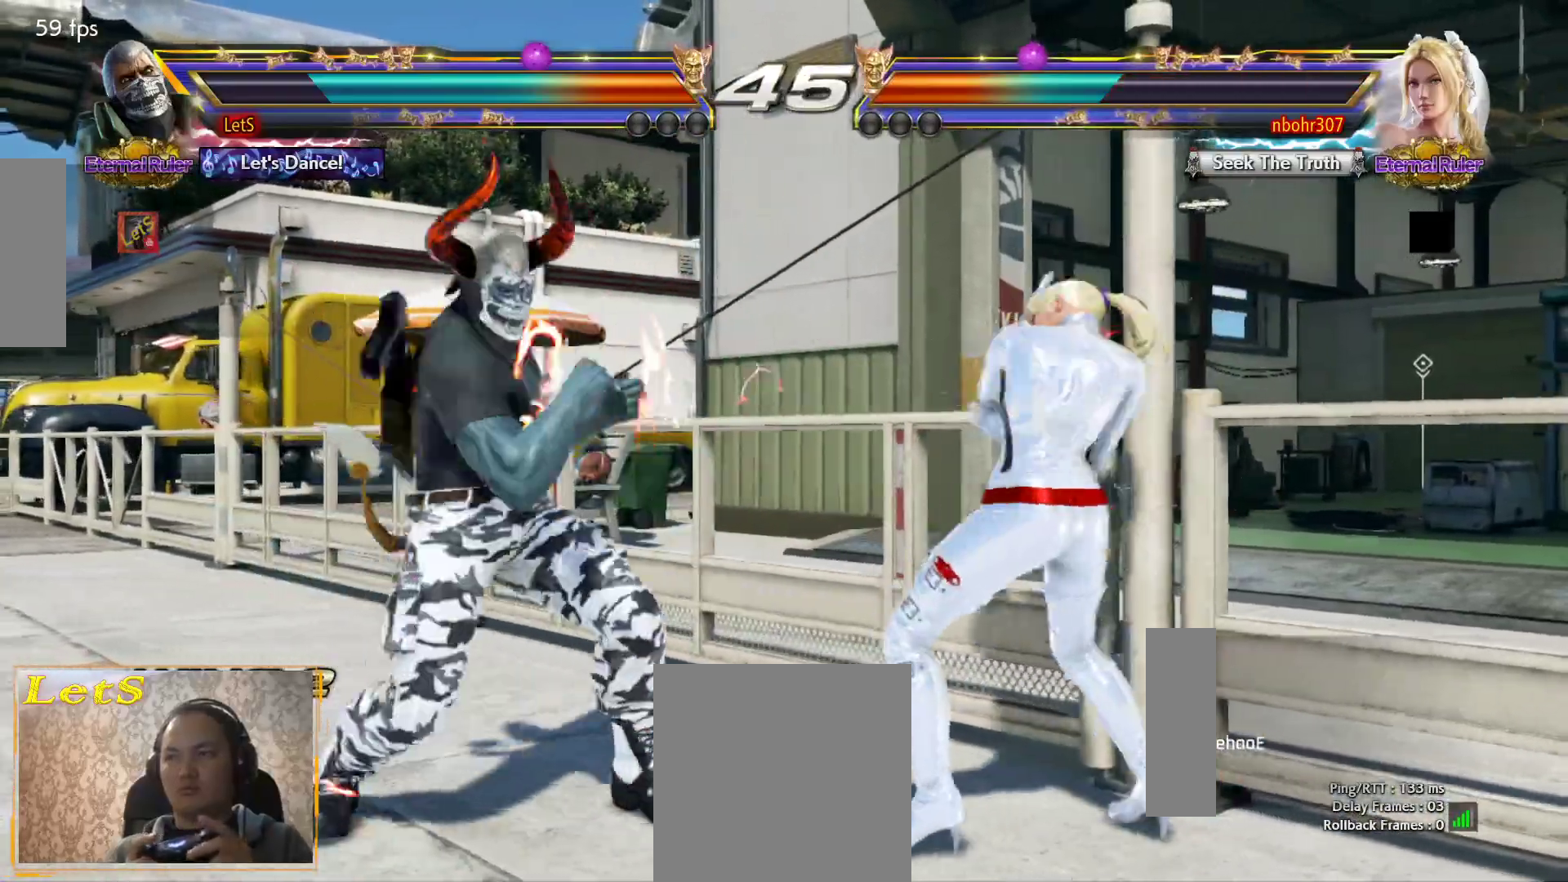
{"dt_ms": 500, "buttons": [], "left_stick": "center", "right_stick": "center", "events": [[167, "DPAD_DOWN", "down"], [233, "DPAD_LEFT", "down"], [267, "CROSS", "down"], [267, "DPAD_DOWN", "up"], [300, "DPAD_LEFT", "up"], [333, "CROSS", "up"]]}
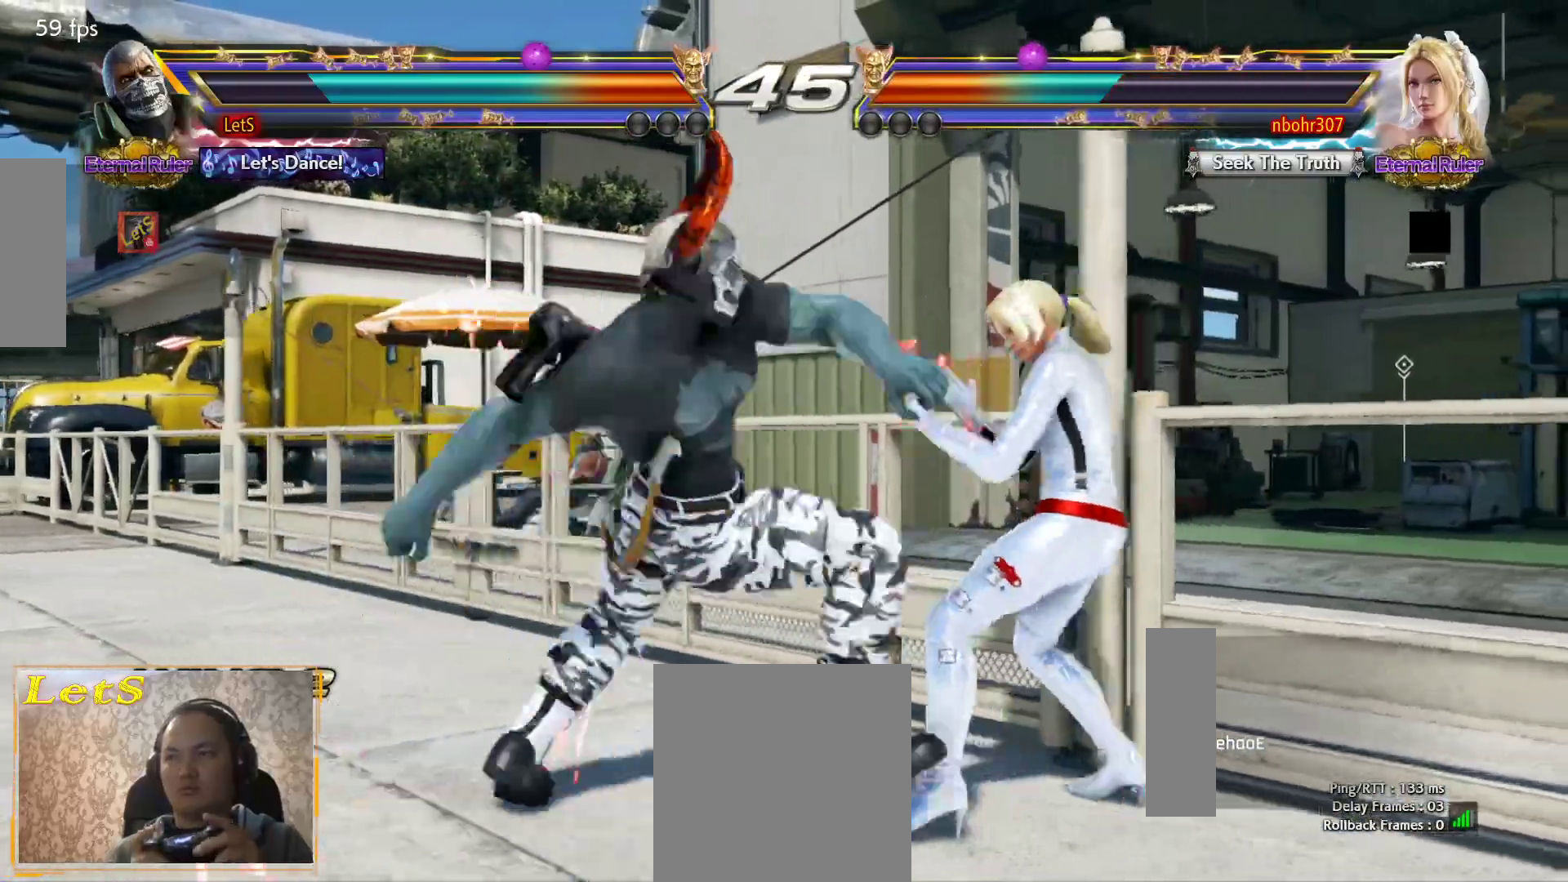
{"dt_ms": 500, "buttons": ["DPAD_DOWN"], "left_stick": "center", "right_stick": "center", "events": [[467, "DPAD_DOWN", "down"]]}
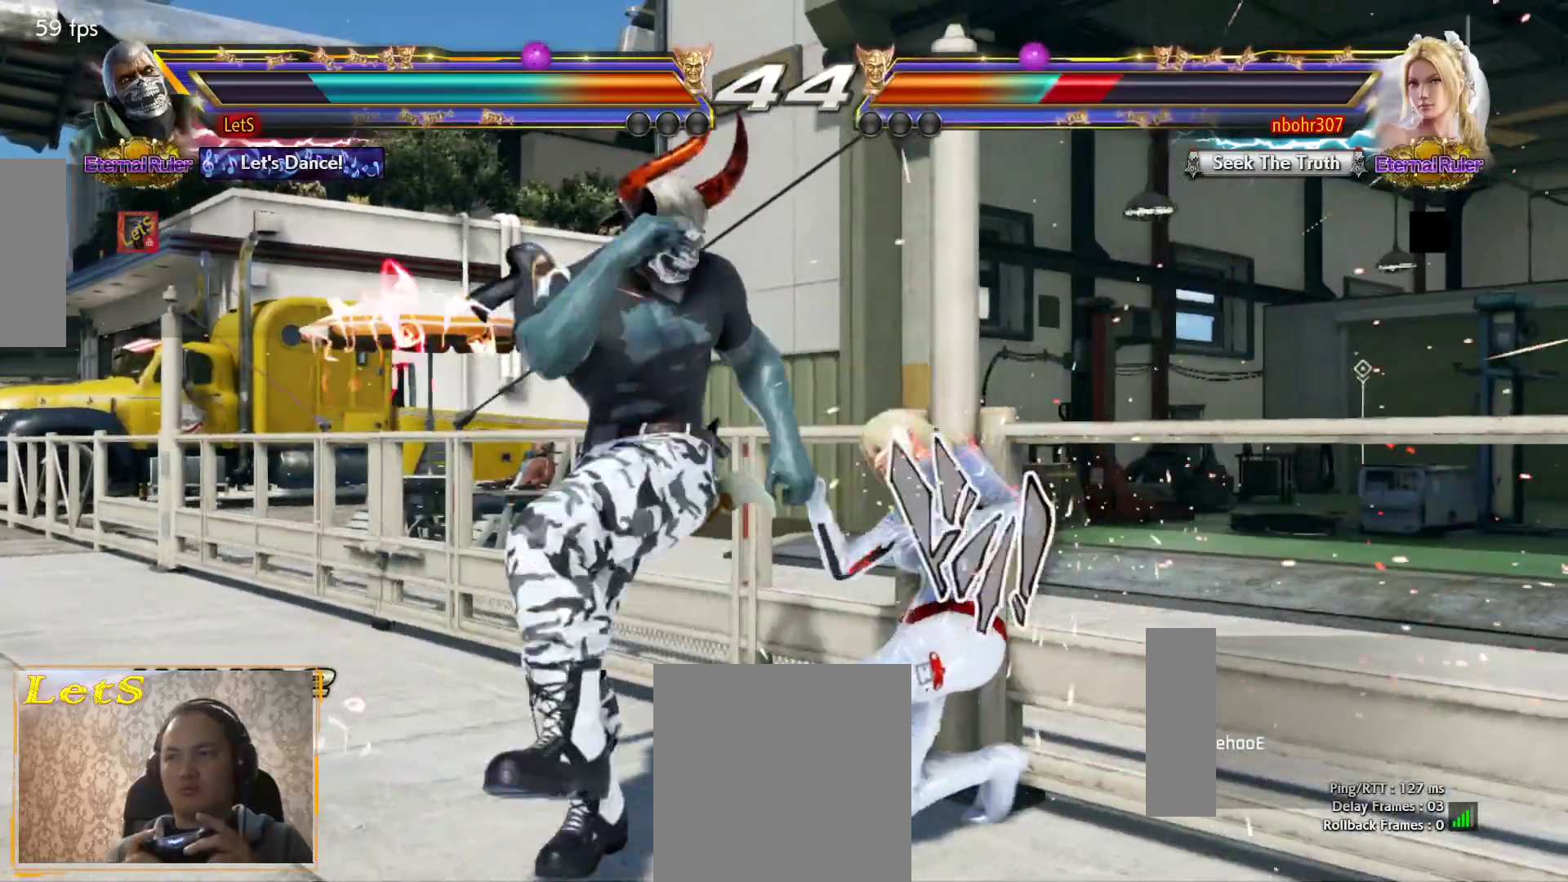
{"dt_ms": 500, "buttons": [], "left_stick": "center", "right_stick": "center", "events": [[33, "DPAD_DOWN", "up"], [367, "CIRCLE", "down"], [367, "DPAD_LEFT", "down"], [500, "CIRCLE", "up"], [500, "DPAD_LEFT", "up"]]}
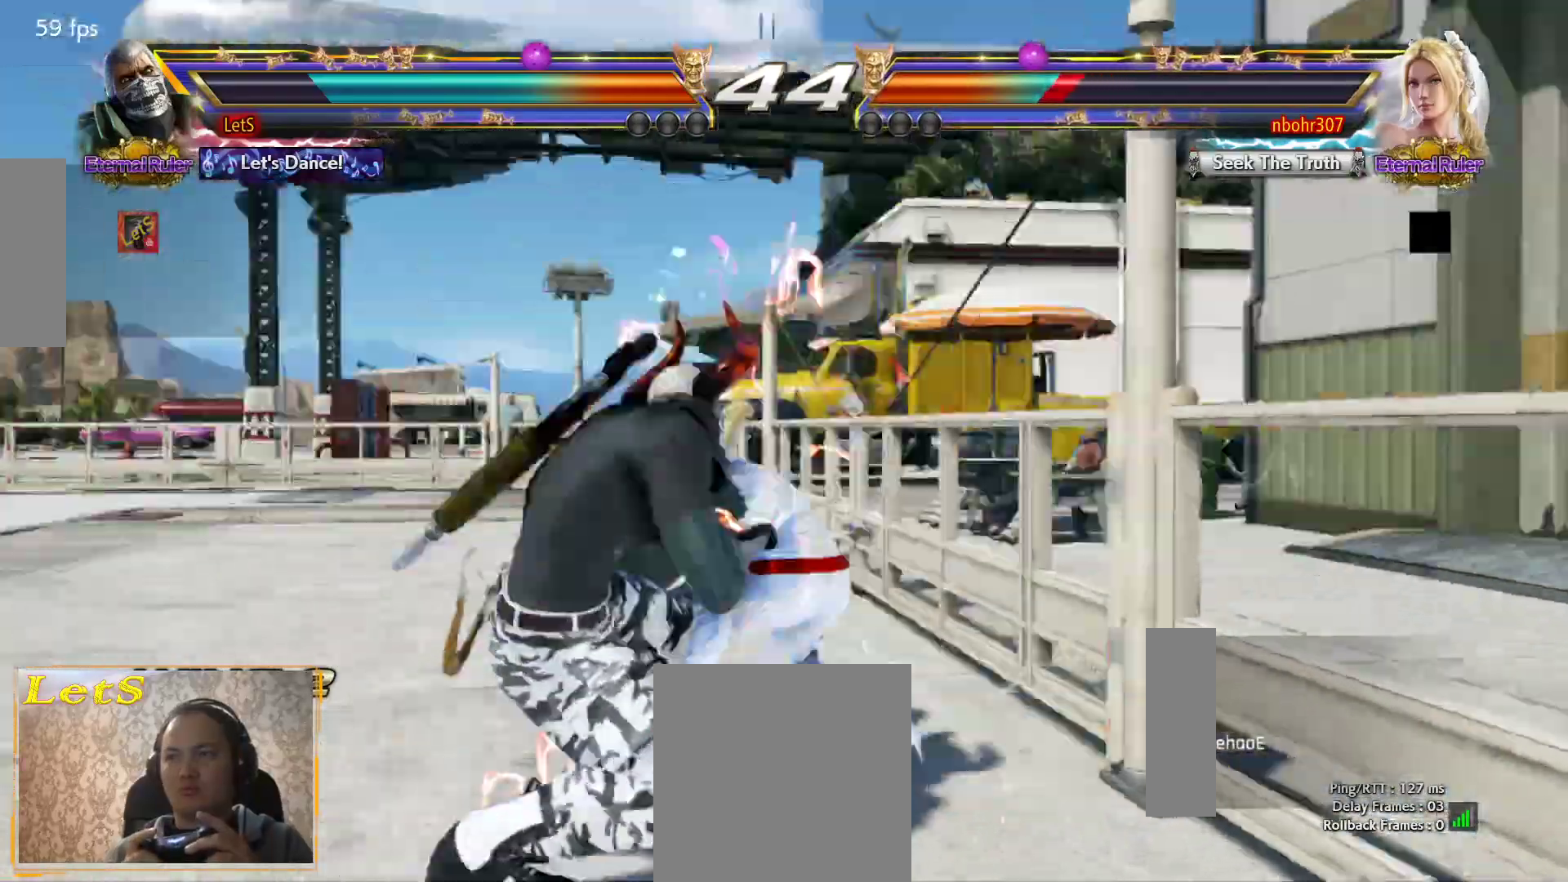
{"dt_ms": 500, "buttons": ["SQUARE"], "left_stick": "center", "right_stick": "center", "events": [[467, "SQUARE", "down"]]}
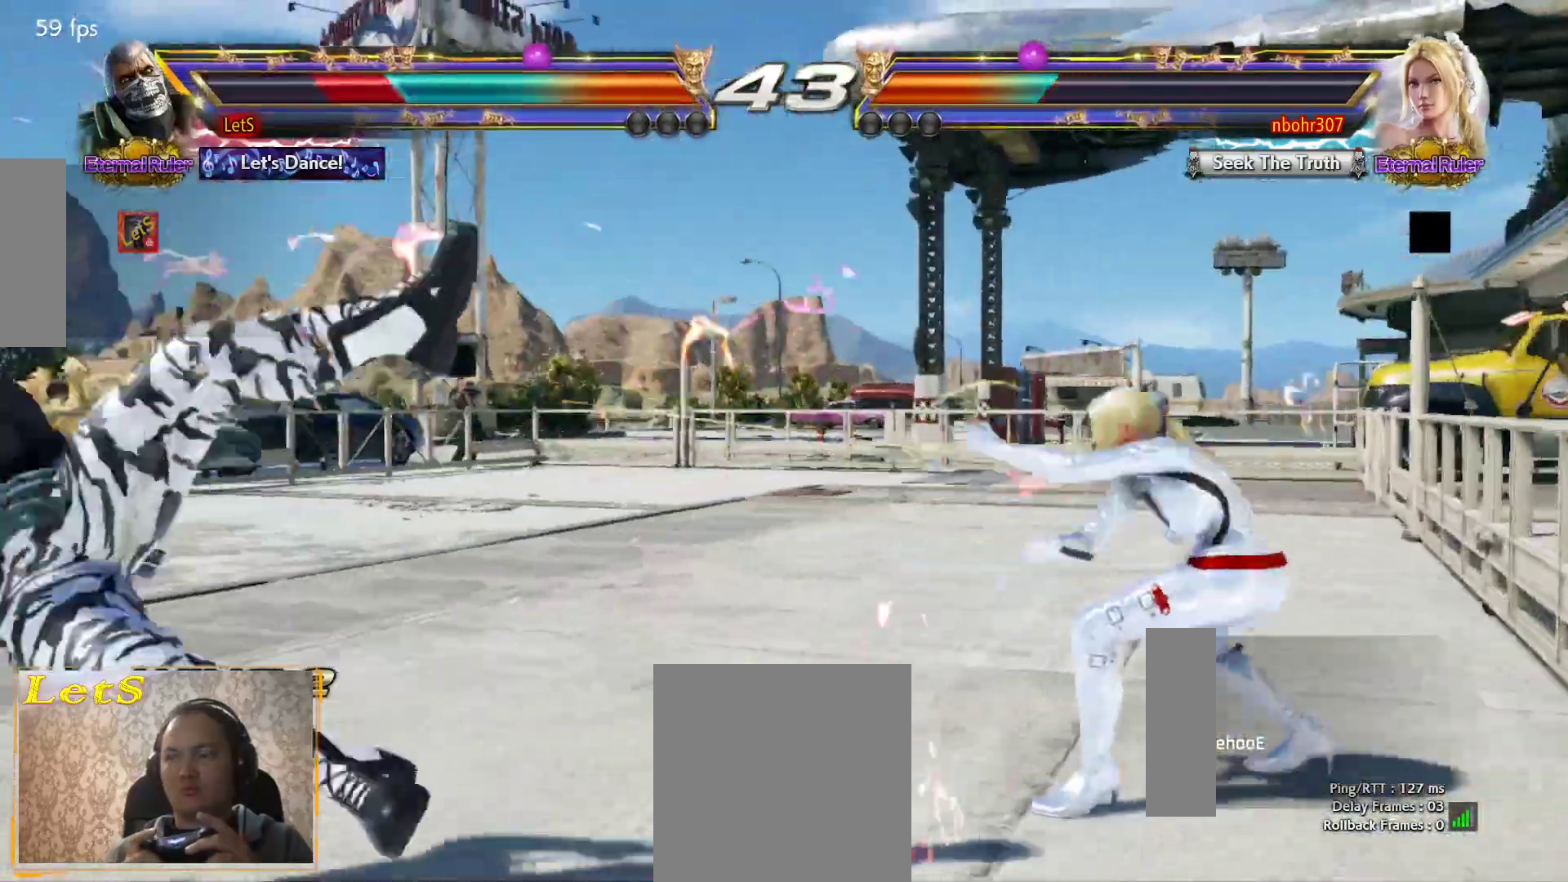
{"dt_ms": 500, "buttons": [], "left_stick": "center", "right_stick": "center", "events": [[67, "SQUARE", "up"], [133, "SQUARE", "down"], [200, "SQUARE", "up"], [267, "SQUARE", "down"], [367, "SQUARE", "up"]]}
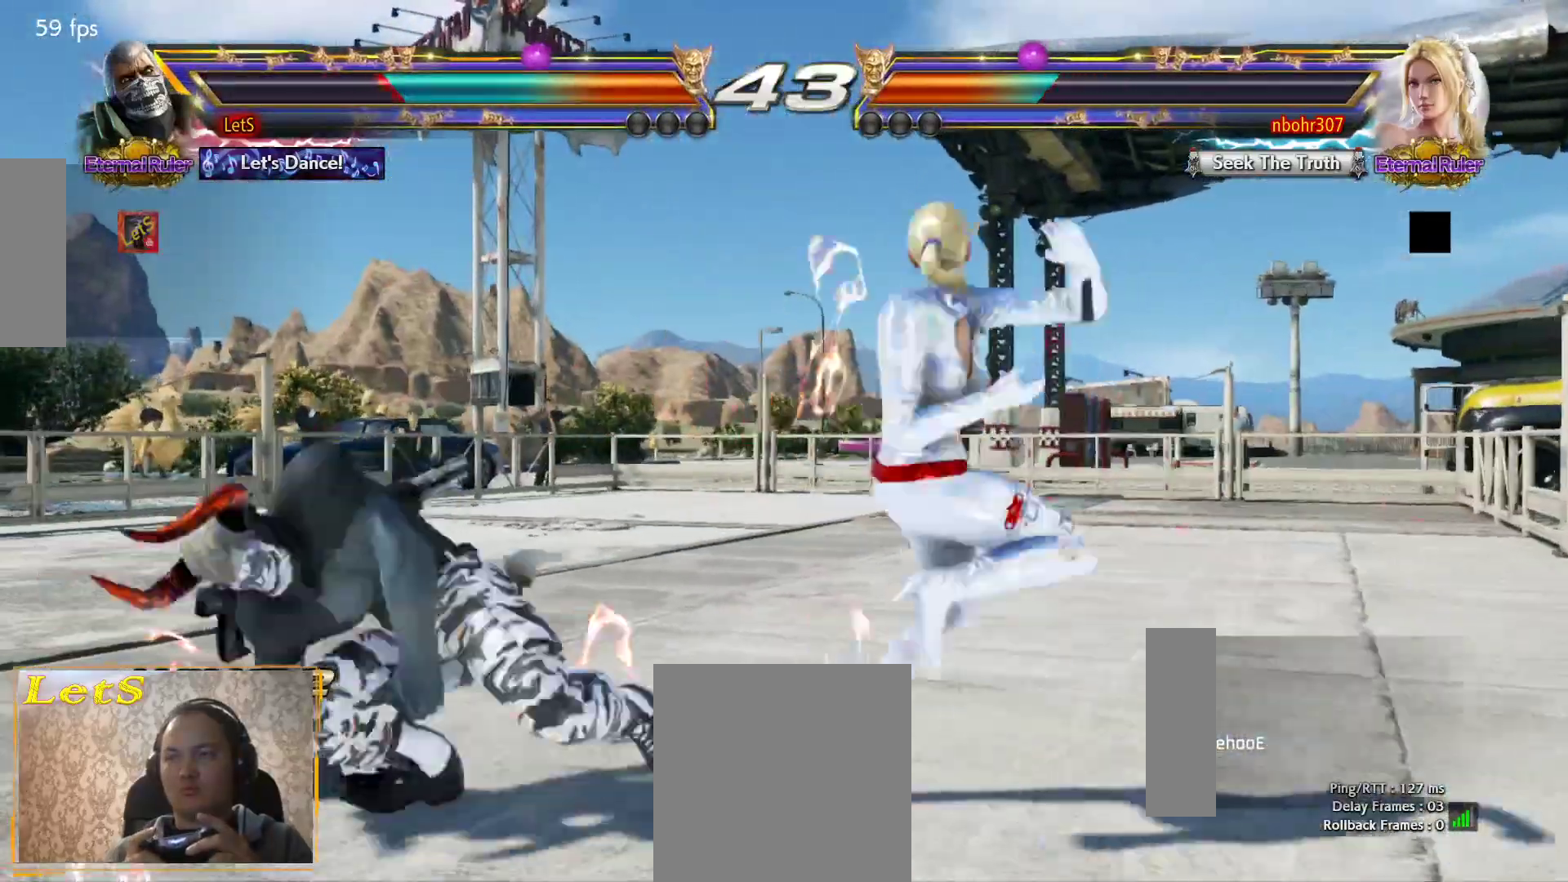
{"dt_ms": 500, "buttons": [], "left_stick": "center", "right_stick": "center", "events": [[67, "DPAD_LEFT", "down"], [133, "DPAD_LEFT", "up"], [200, "DPAD_LEFT", "down"], [500, "DPAD_LEFT", "up"]]}